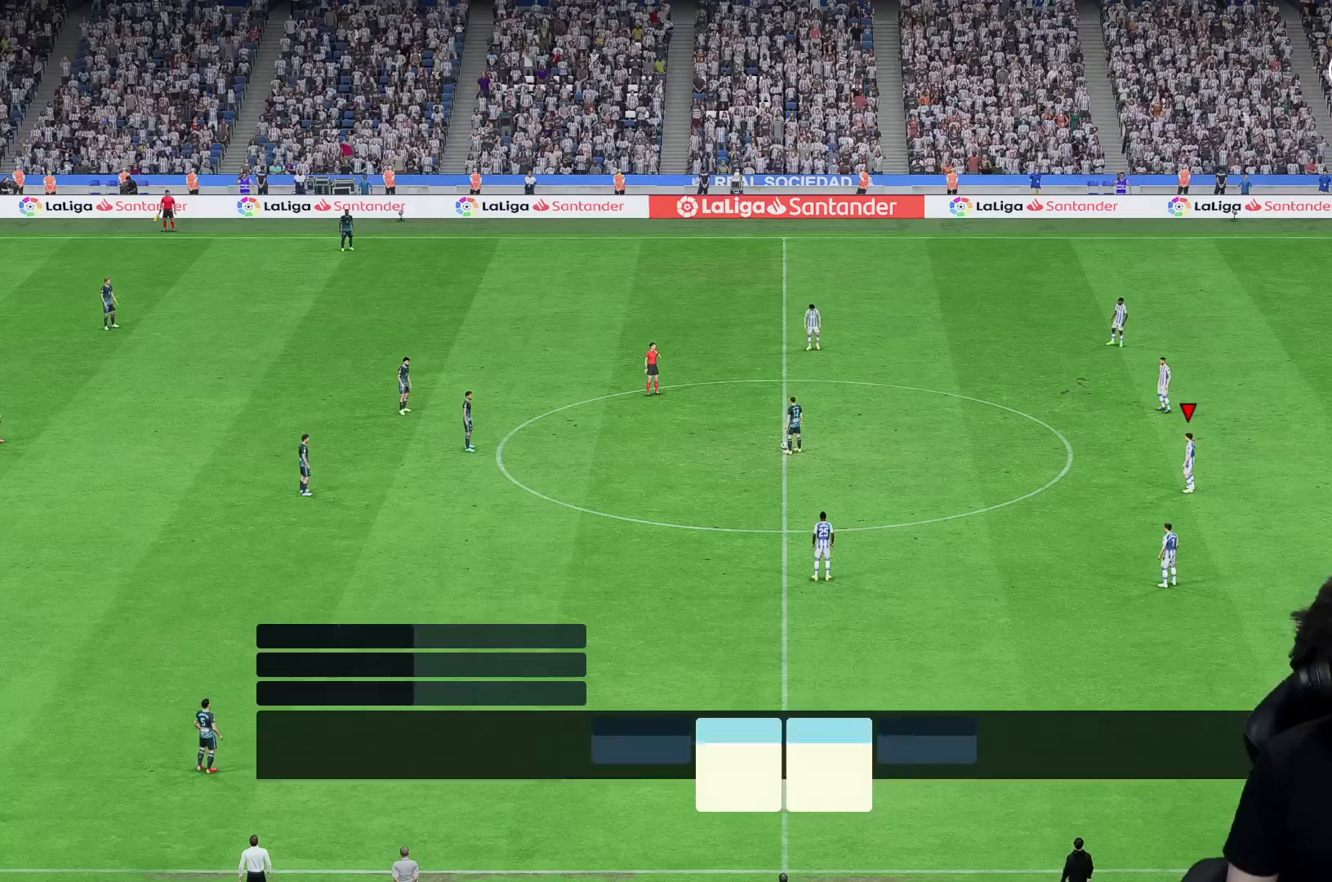
Gameplay with a controller (Xbox layout); each line is a JSON object with the inputs held at the frame after it (dt_ms = milliseconds from this image to that frame). "events" lists button and stick changes between this image and that frame as [ms after this image, input, new state], when the widget could be followed in between. Not read: L3 R3.
{"dt_ms": 500, "buttons": [], "left_stick": "center", "right_stick": "center", "events": []}
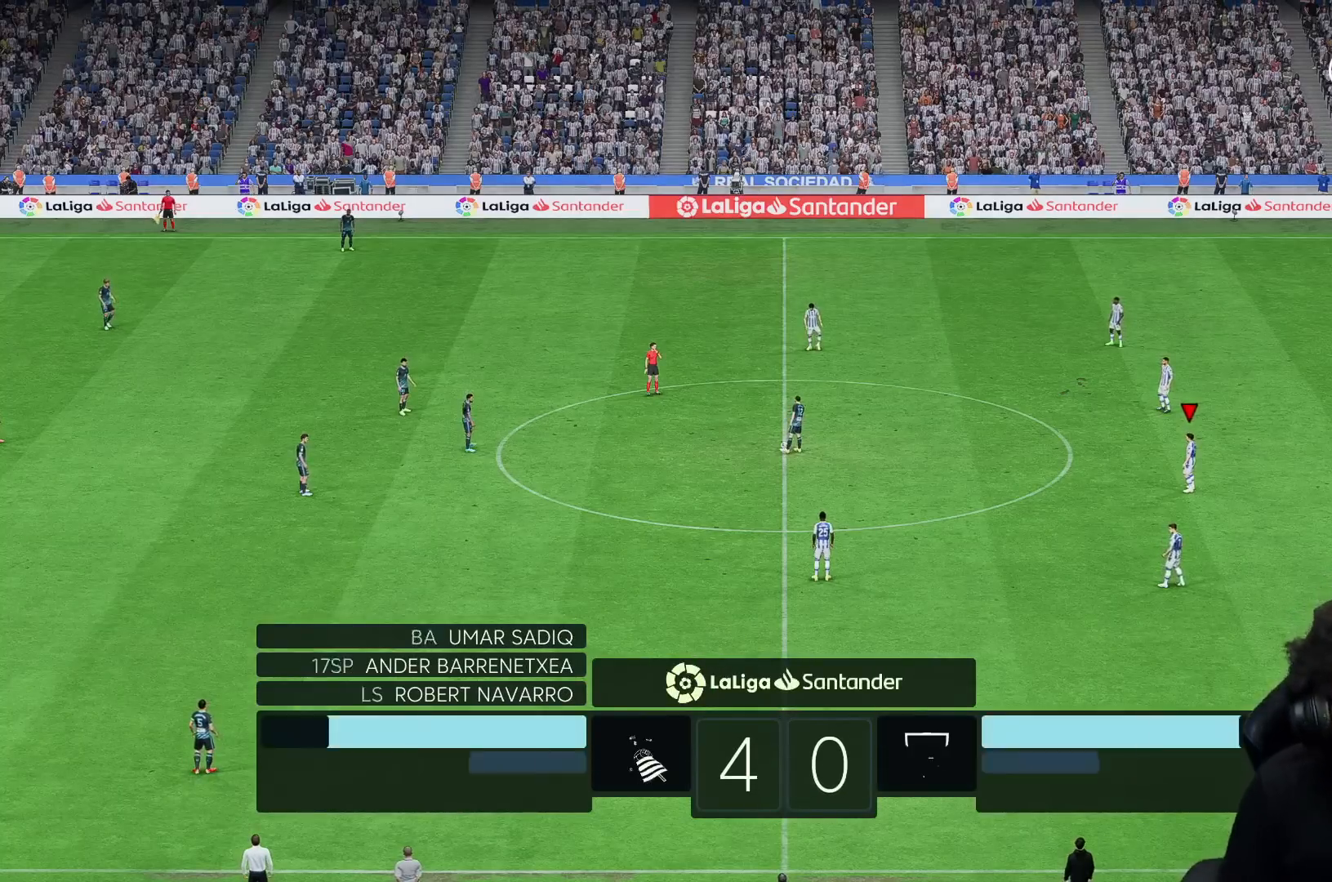
{"dt_ms": 500, "buttons": [], "left_stick": "down-left", "right_stick": "center", "events": [[33, "right_stick", "down"], [50, "left_stick", "down-left"], [83, "right_stick", "center"], [167, "R1", "down"], [317, "R1", "up"]]}
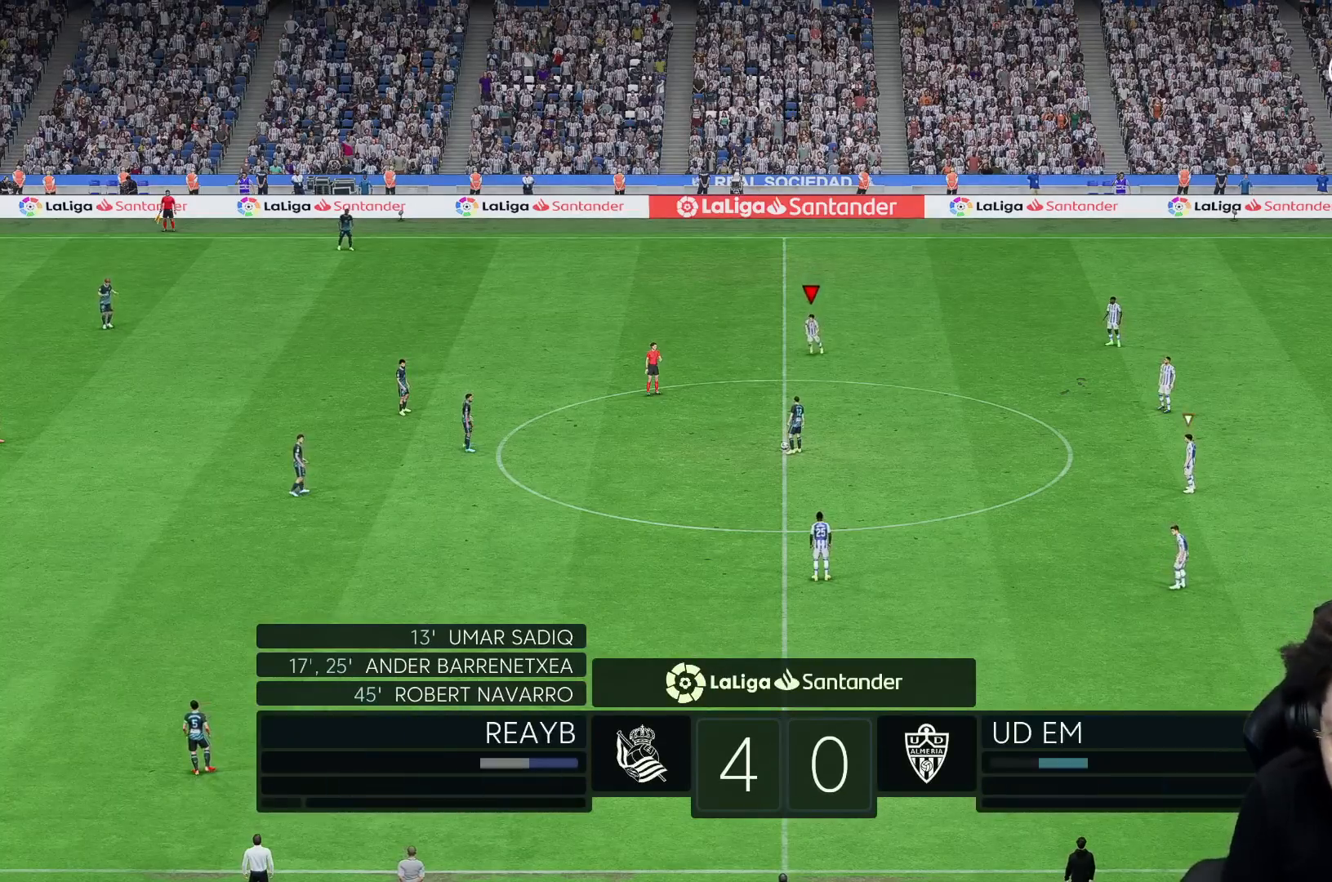
{"dt_ms": 500, "buttons": [], "left_stick": "left", "right_stick": "down", "events": [[83, "right_stick", "down-left"], [150, "right_stick", "center"], [183, "R1", "down"], [283, "left_stick", "left"], [317, "R1", "up"], [483, "right_stick", "down"]]}
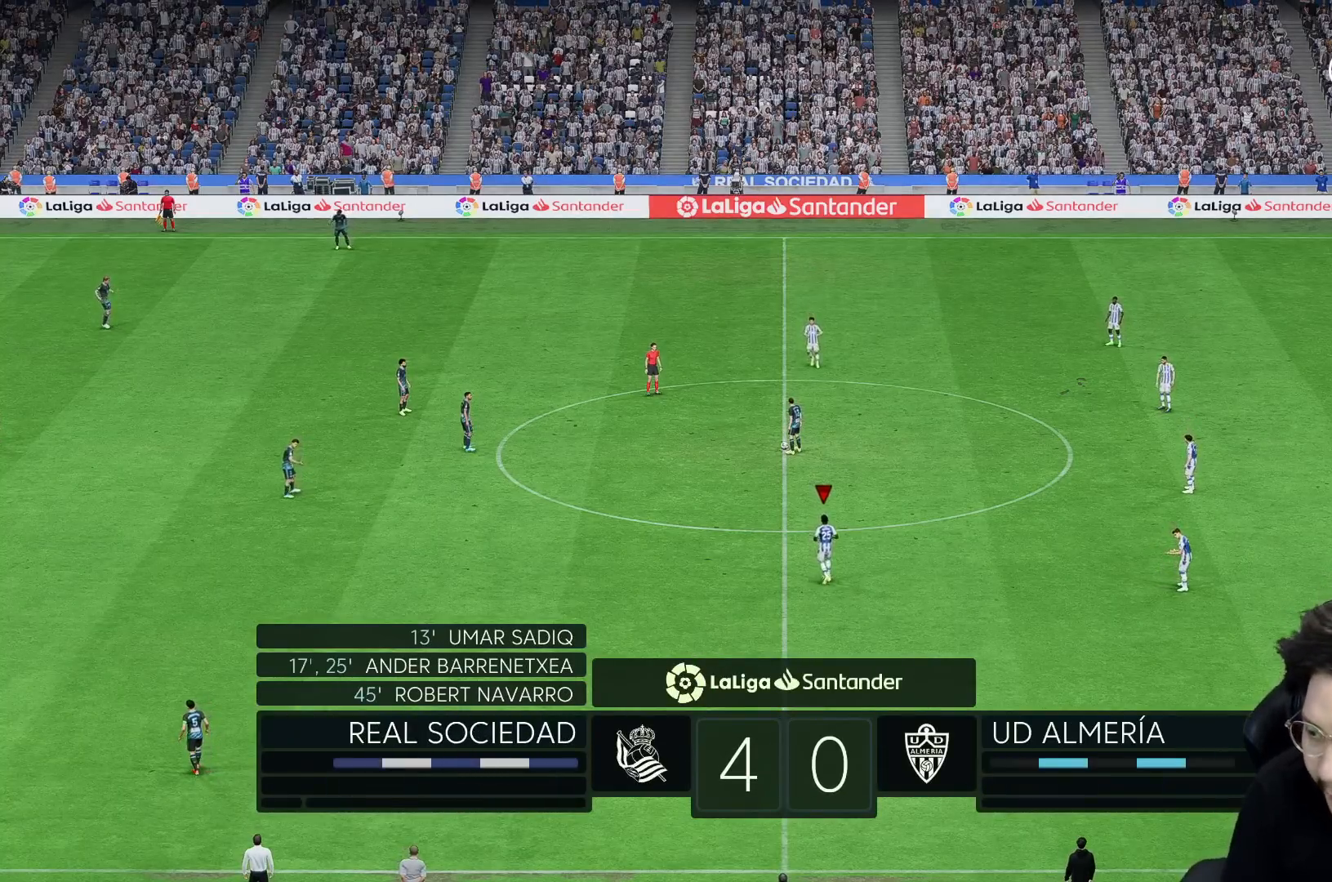
{"dt_ms": 500, "buttons": [], "left_stick": "left", "right_stick": "down", "events": [[33, "right_stick", "center"], [267, "right_stick", "down-left"], [317, "right_stick", "center"], [483, "right_stick", "down"]]}
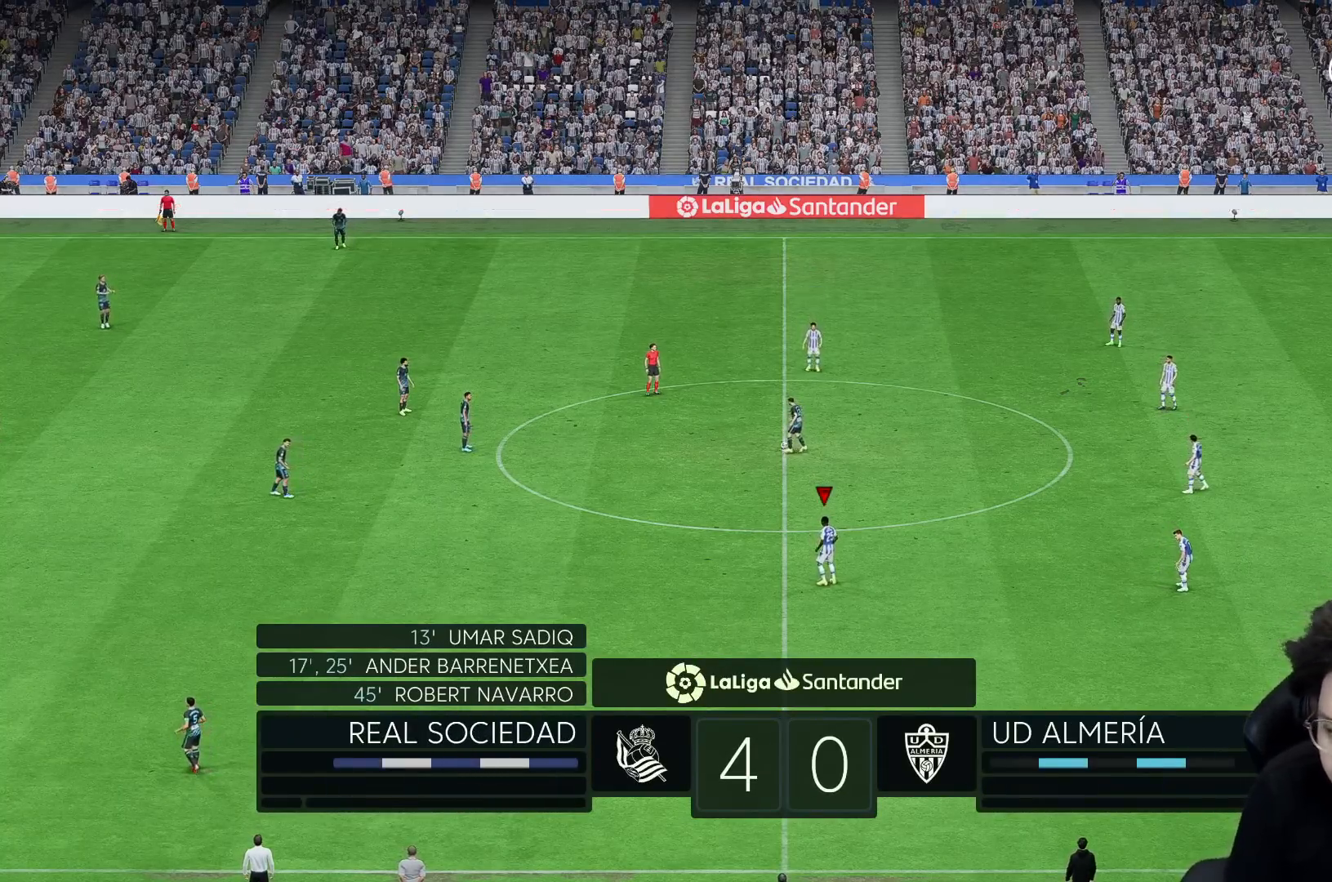
{"dt_ms": 500, "buttons": [], "left_stick": "left", "right_stick": "center", "events": [[67, "right_stick", "center"], [83, "R1", "down"], [267, "R1", "up"], [300, "right_stick", "down-left"], [400, "right_stick", "center"]]}
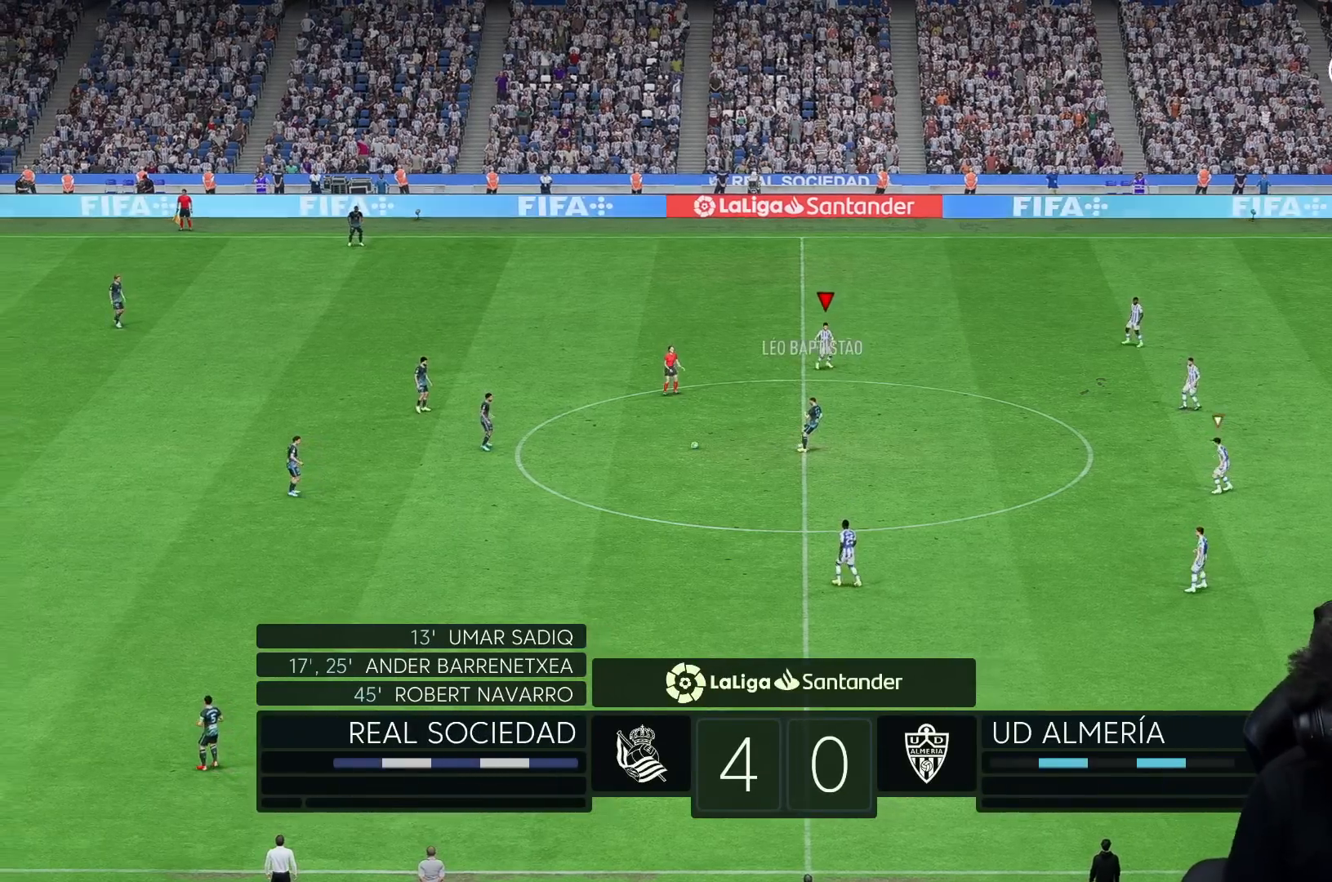
{"dt_ms": 500, "buttons": [], "left_stick": "left", "right_stick": "center", "events": [[83, "R2", "down"], [183, "R2", "up"], [333, "R1", "down"], [383, "R1", "up"]]}
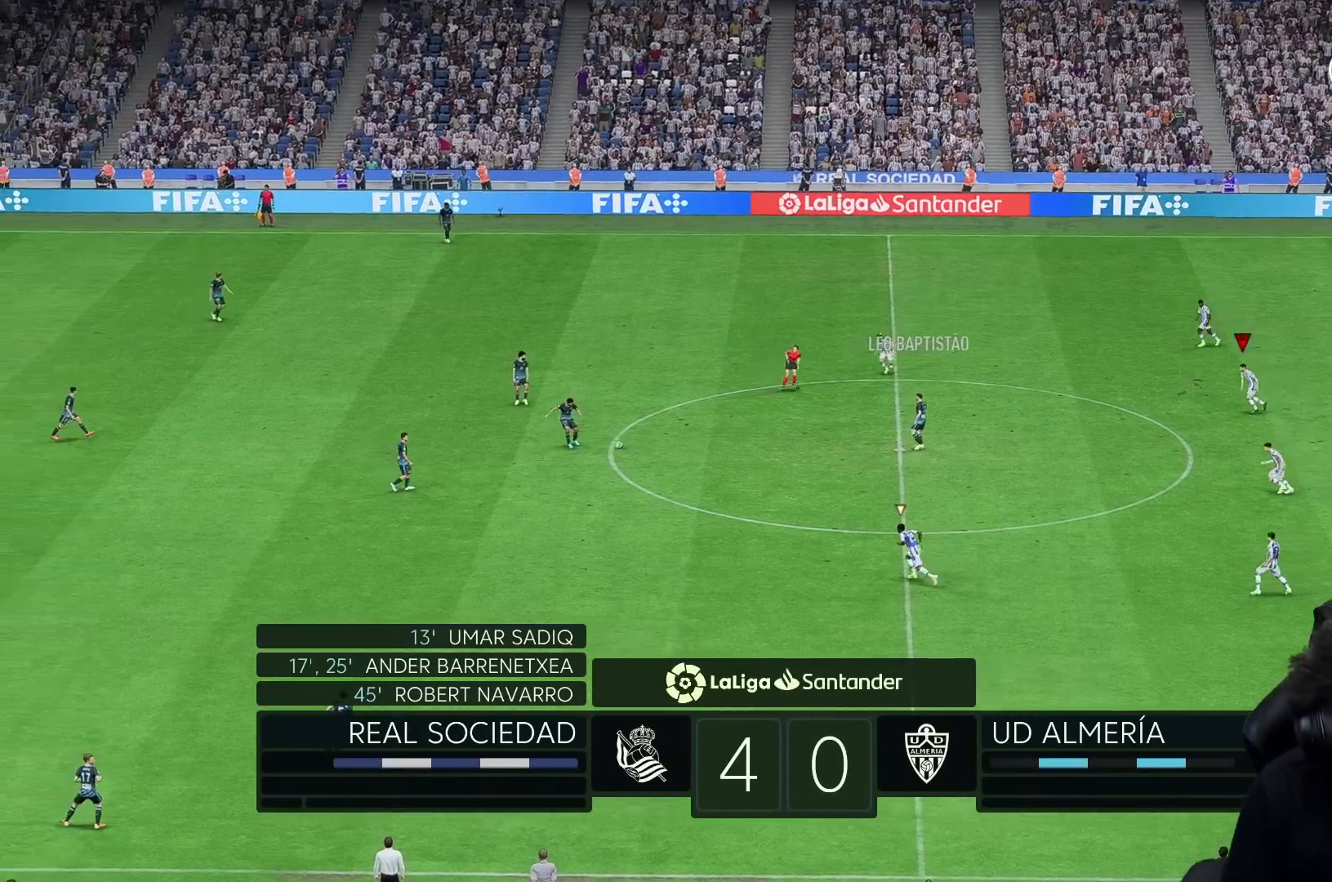
{"dt_ms": 500, "buttons": [], "left_stick": "left", "right_stick": "center", "events": [[117, "R2", "down"], [283, "R1", "down"], [350, "R1", "up"], [367, "R2", "up"]]}
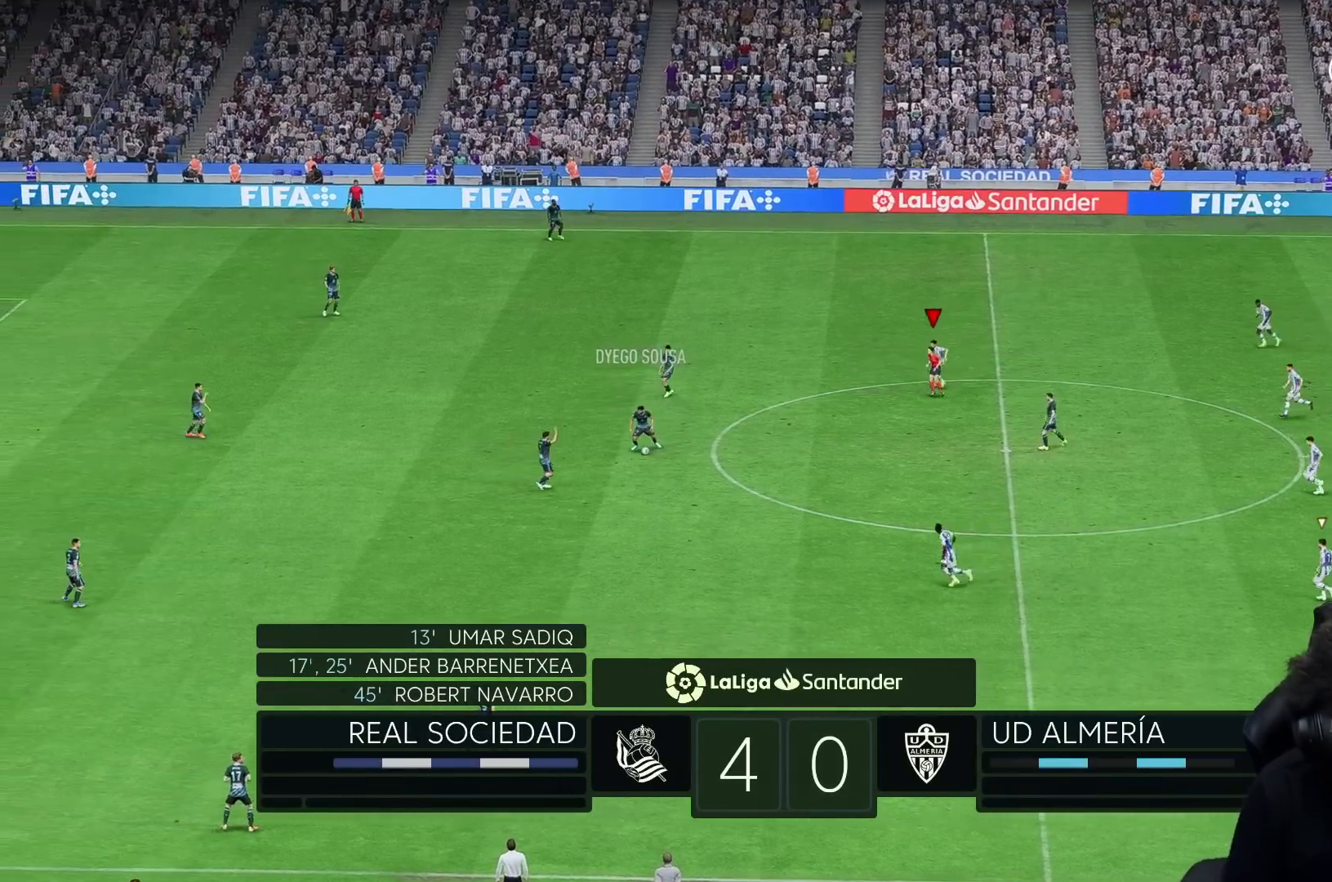
{"dt_ms": 500, "buttons": [], "left_stick": "up-left", "right_stick": "center"}
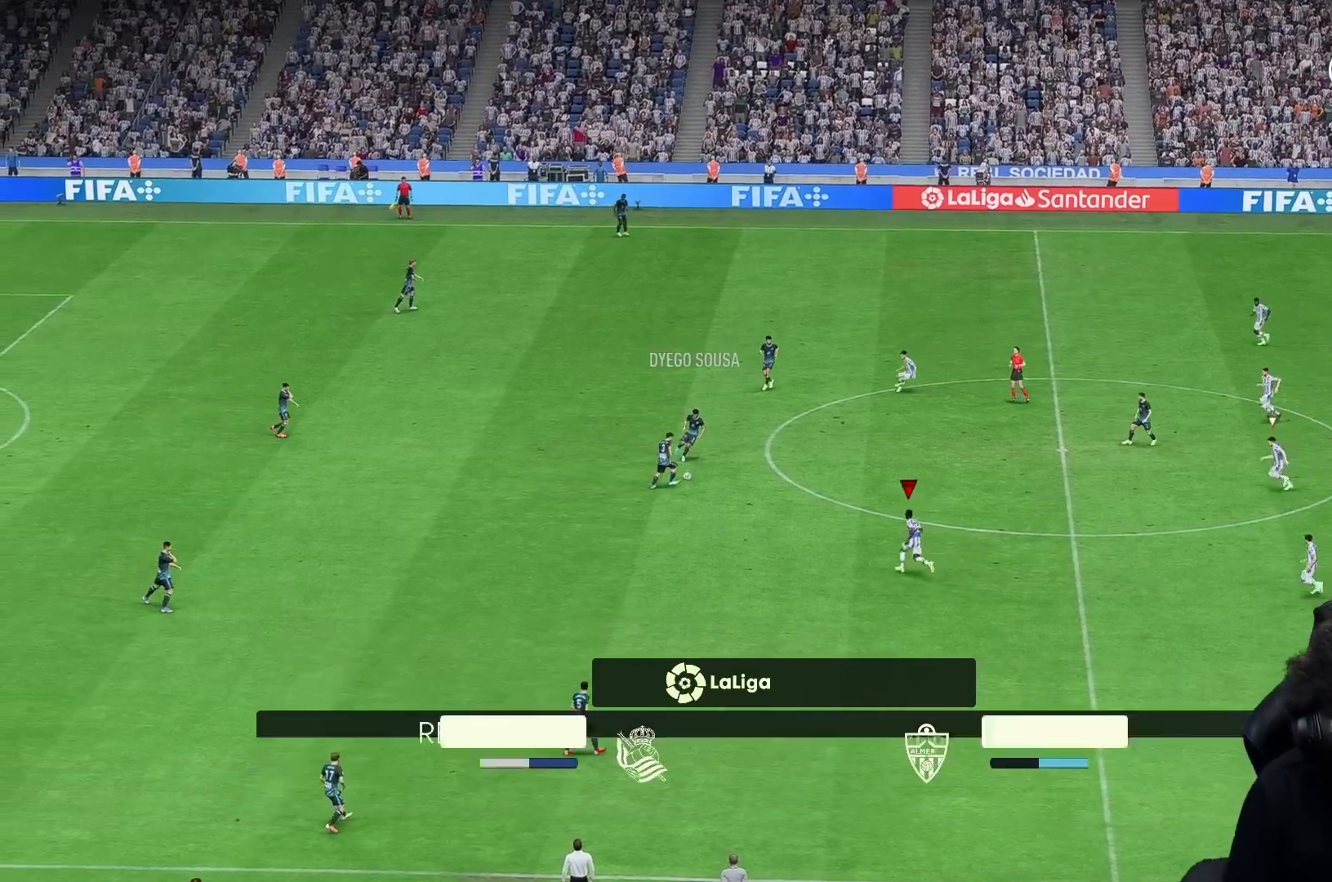
{"dt_ms": 500, "buttons": [], "left_stick": "up-left", "right_stick": "center", "events": [[33, "R2", "down"], [250, "R2", "up"]]}
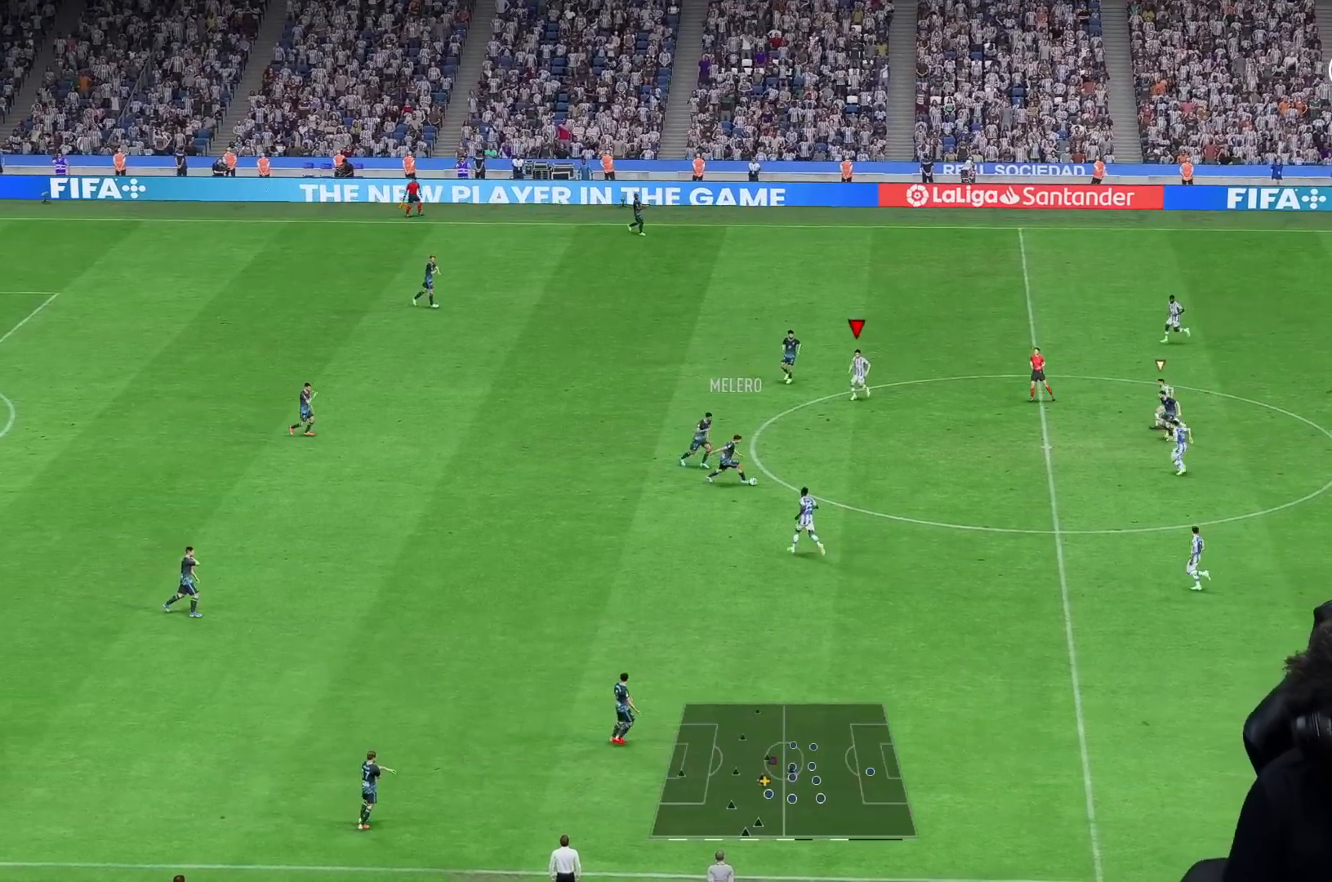
{"dt_ms": 500, "buttons": [], "left_stick": "up-right", "right_stick": "center", "events": [[17, "left_stick", "up-right"], [83, "R2", "down"], [283, "R2", "up"]]}
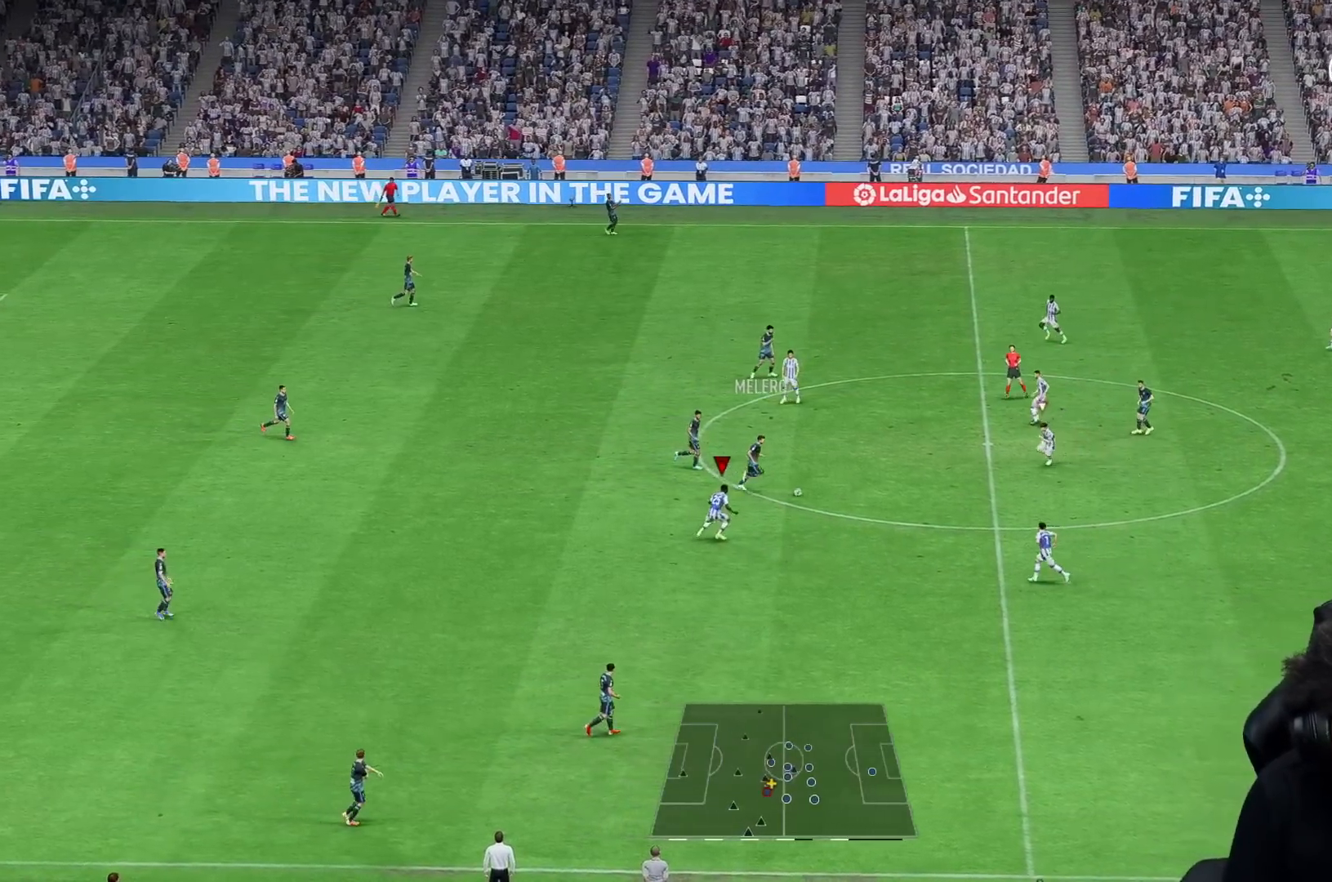
{"dt_ms": 500, "buttons": [], "left_stick": "down", "right_stick": "center", "events": [[50, "left_stick", "right"], [83, "R2", "down"], [233, "left_stick", "down"], [350, "R2", "up"]]}
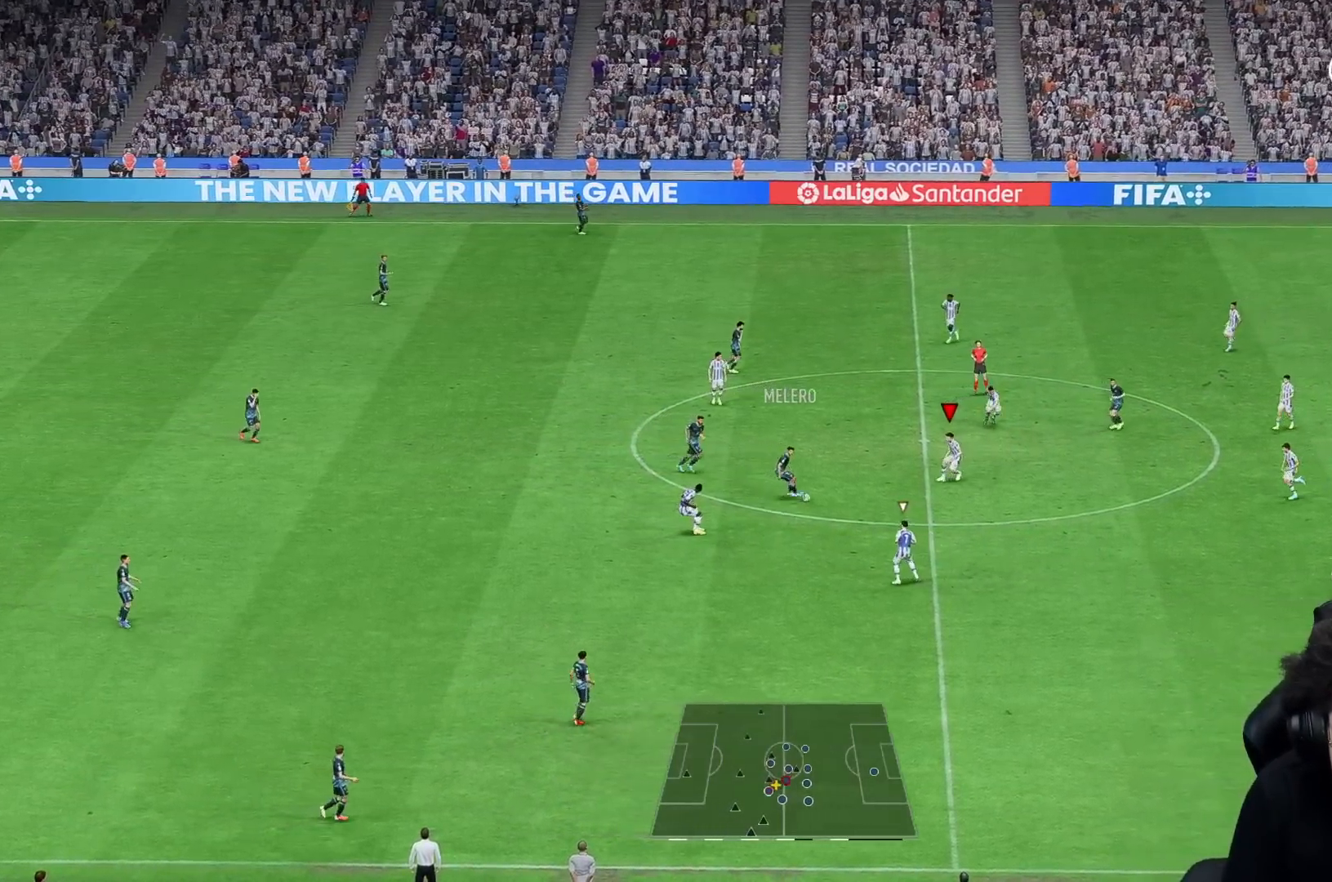
{"dt_ms": 500, "buttons": ["R2"], "left_stick": "down-right", "right_stick": "center", "events": [[367, "R2", "down"], [417, "L2", "down"], [417, "left_stick", "down-right"], [483, "L2", "up"]]}
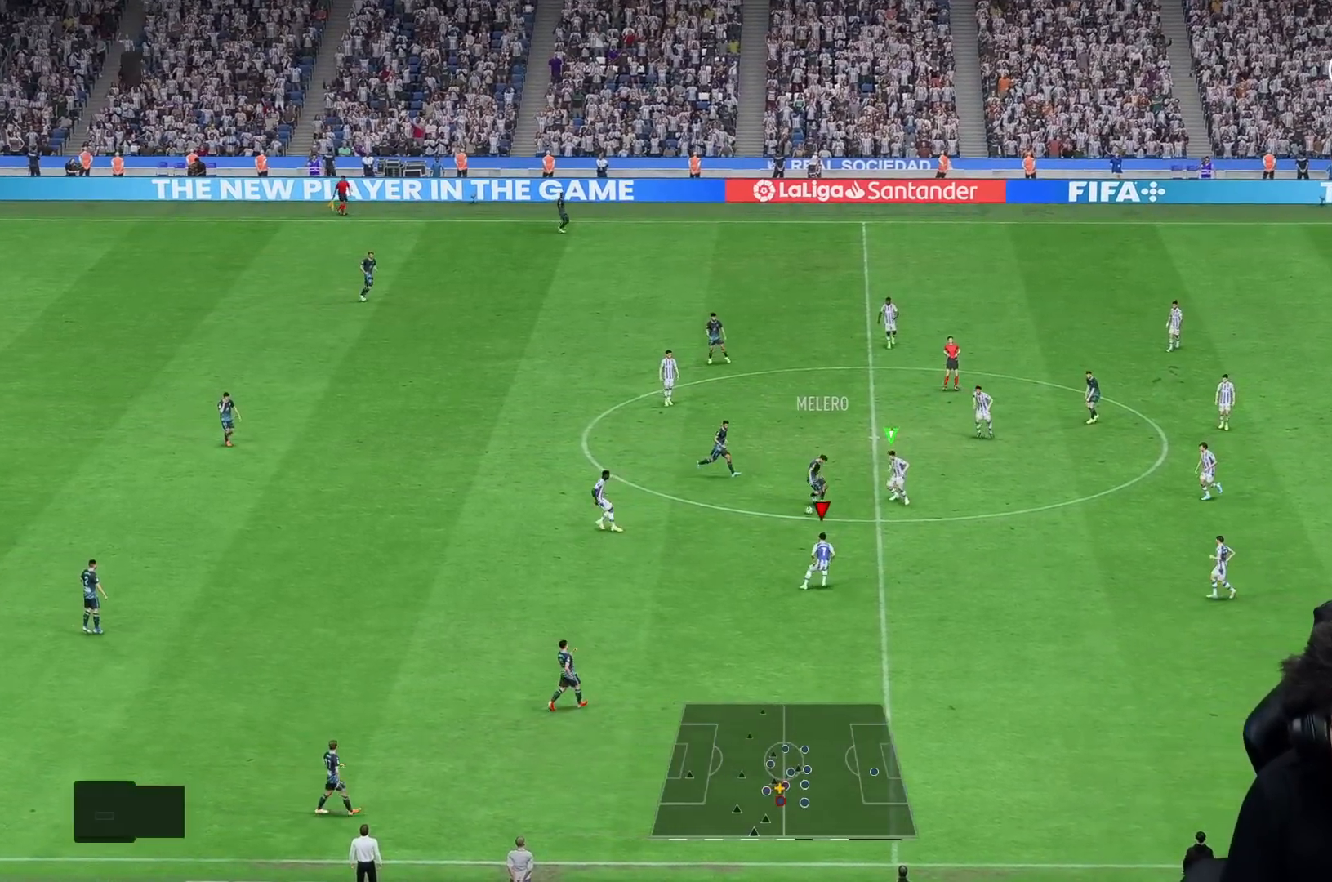
{"dt_ms": 500, "buttons": ["R2"], "left_stick": "down", "right_stick": "center", "events": [[17, "R2", "up"], [50, "L2", "down"], [100, "L2", "up"], [217, "R2", "down"], [283, "left_stick", "down"]]}
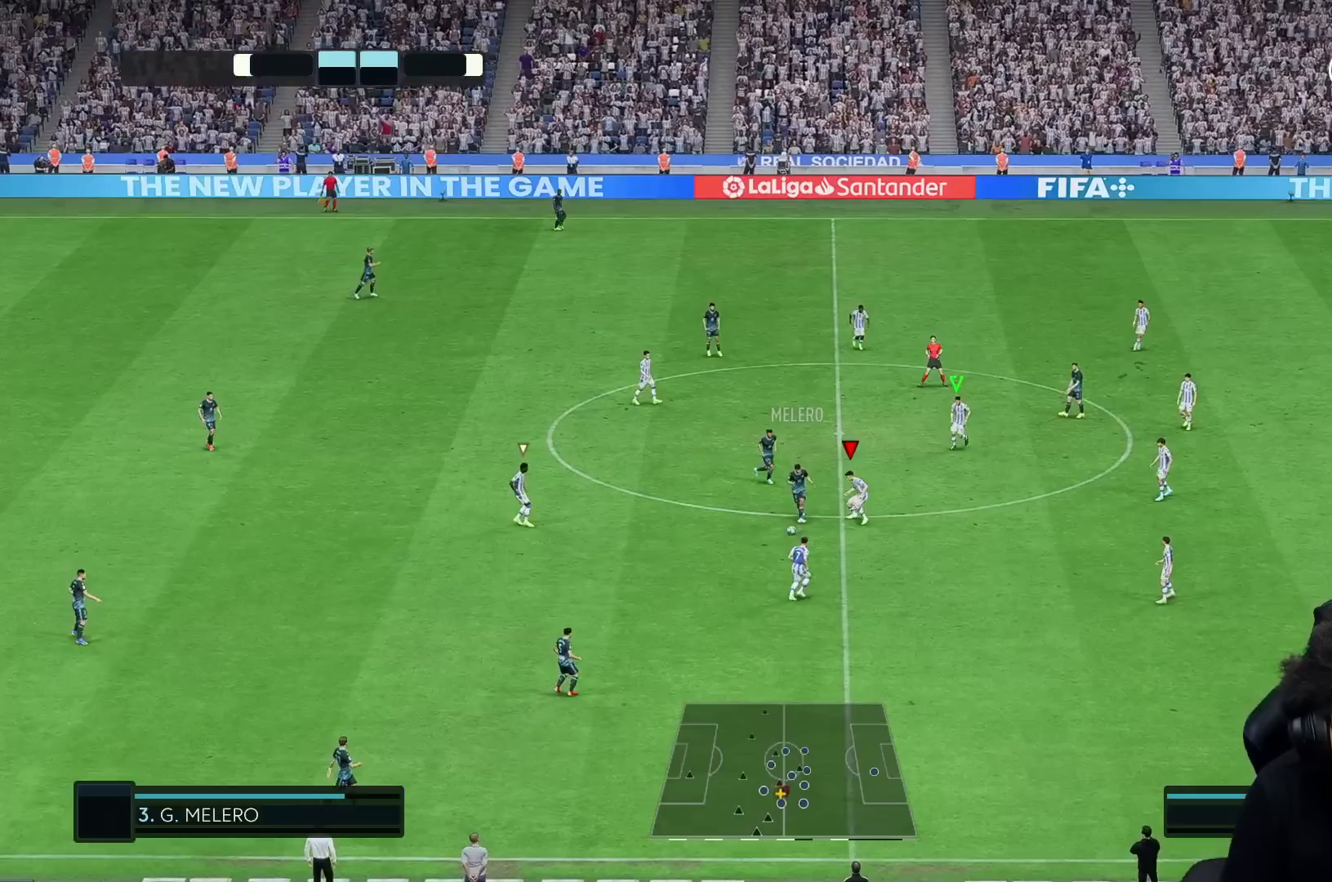
{"dt_ms": 500, "buttons": [], "left_stick": "down", "right_stick": "center", "events": [[83, "R2", "up"], [117, "left_stick", "down-left"], [383, "left_stick", "down"], [400, "R2", "down"], [467, "R2", "up"]]}
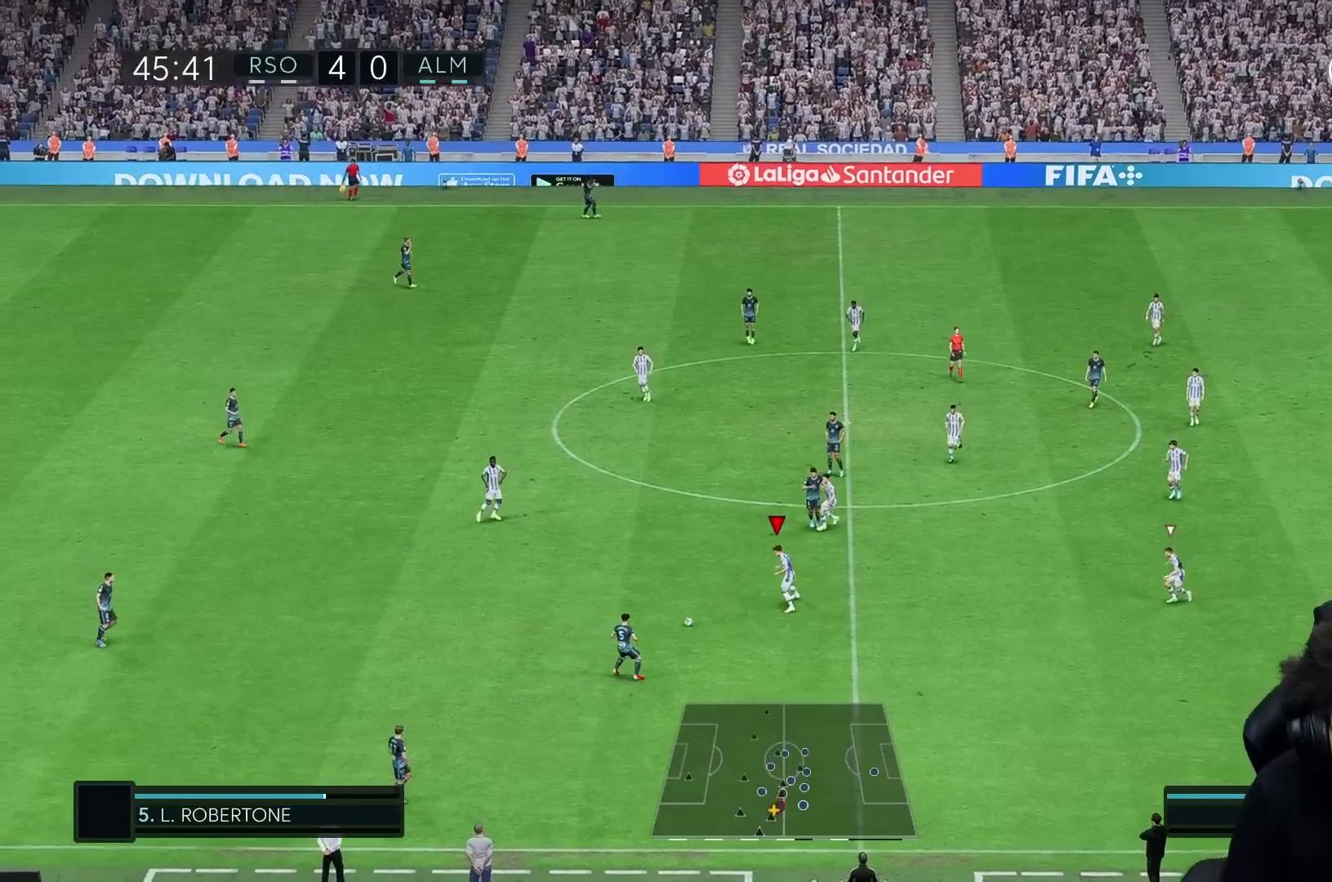
{"dt_ms": 500, "buttons": [], "left_stick": "down", "right_stick": "center", "events": []}
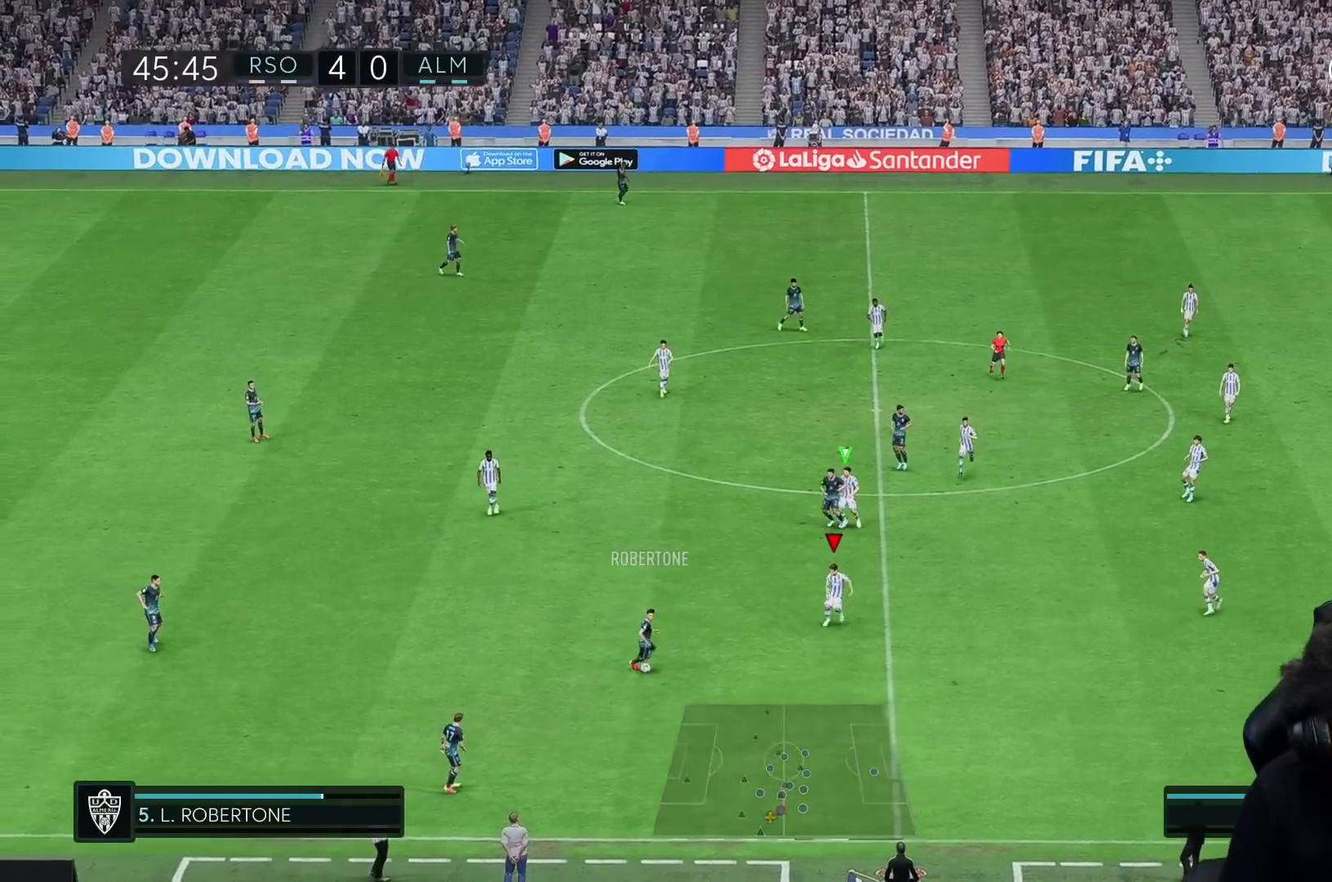
{"dt_ms": 500, "buttons": [], "left_stick": "down", "right_stick": "center", "events": []}
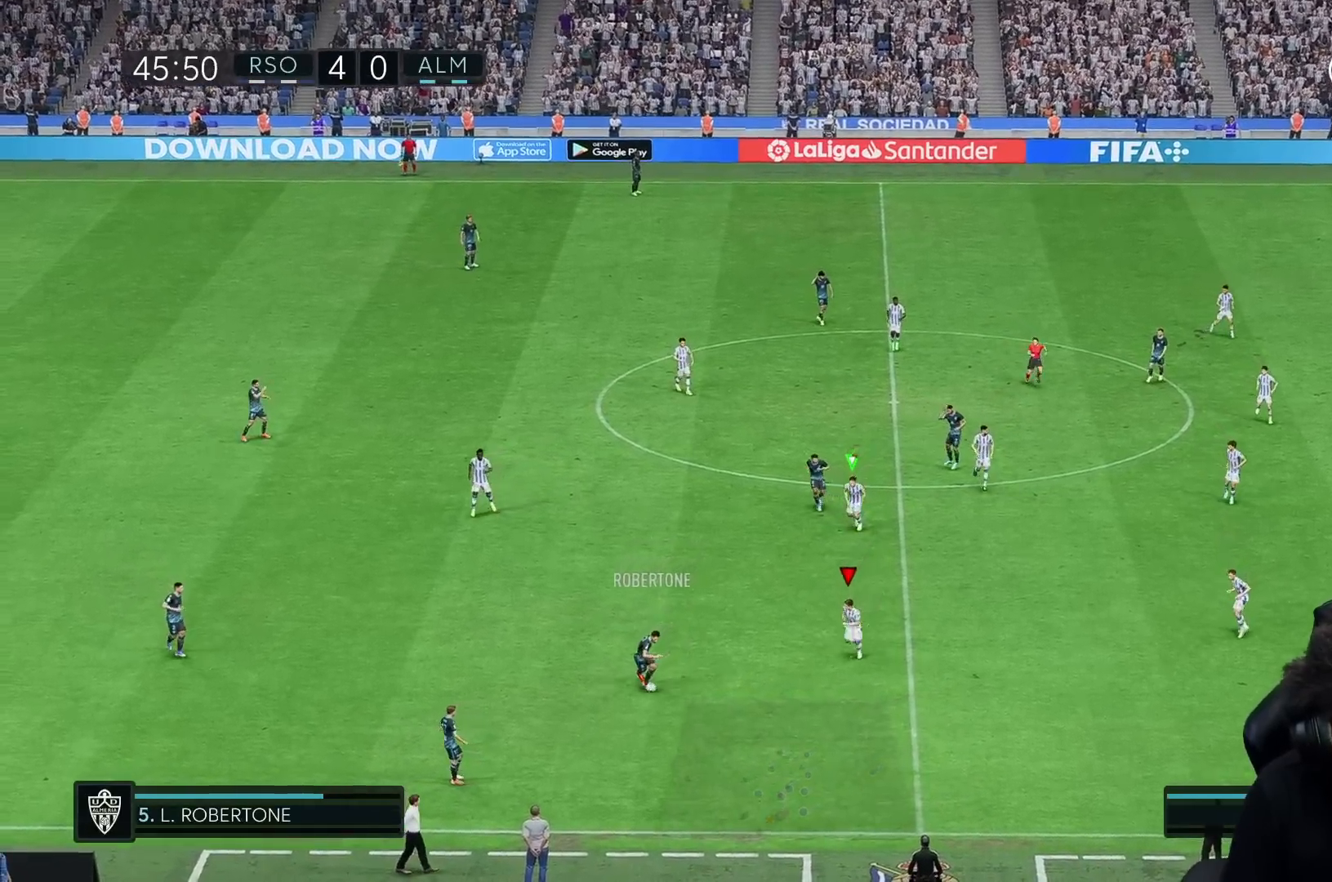
{"dt_ms": 500, "buttons": ["L2"], "left_stick": "down-left", "right_stick": "center", "events": [[17, "R1", "down"], [117, "R1", "up"], [183, "R1", "down"], [183, "left_stick", "down-left"], [333, "R1", "up"], [433, "L2", "down"]]}
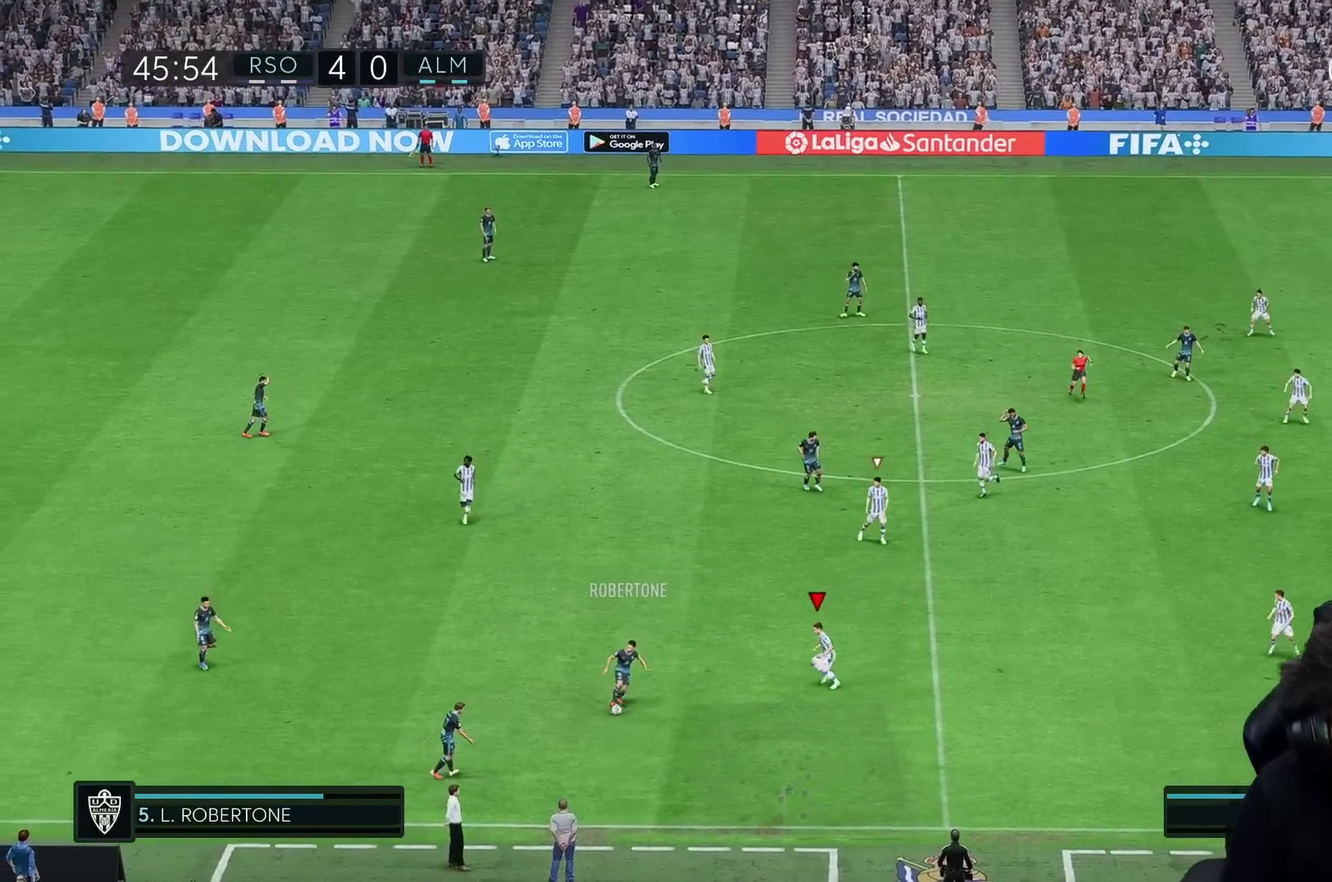
{"dt_ms": 500, "buttons": ["L2", "R2"], "left_stick": "down-left", "right_stick": "center", "events": [[33, "L2", "up"], [233, "R2", "down"], [250, "left_stick", "down"], [367, "L2", "down"], [483, "left_stick", "down-left"]]}
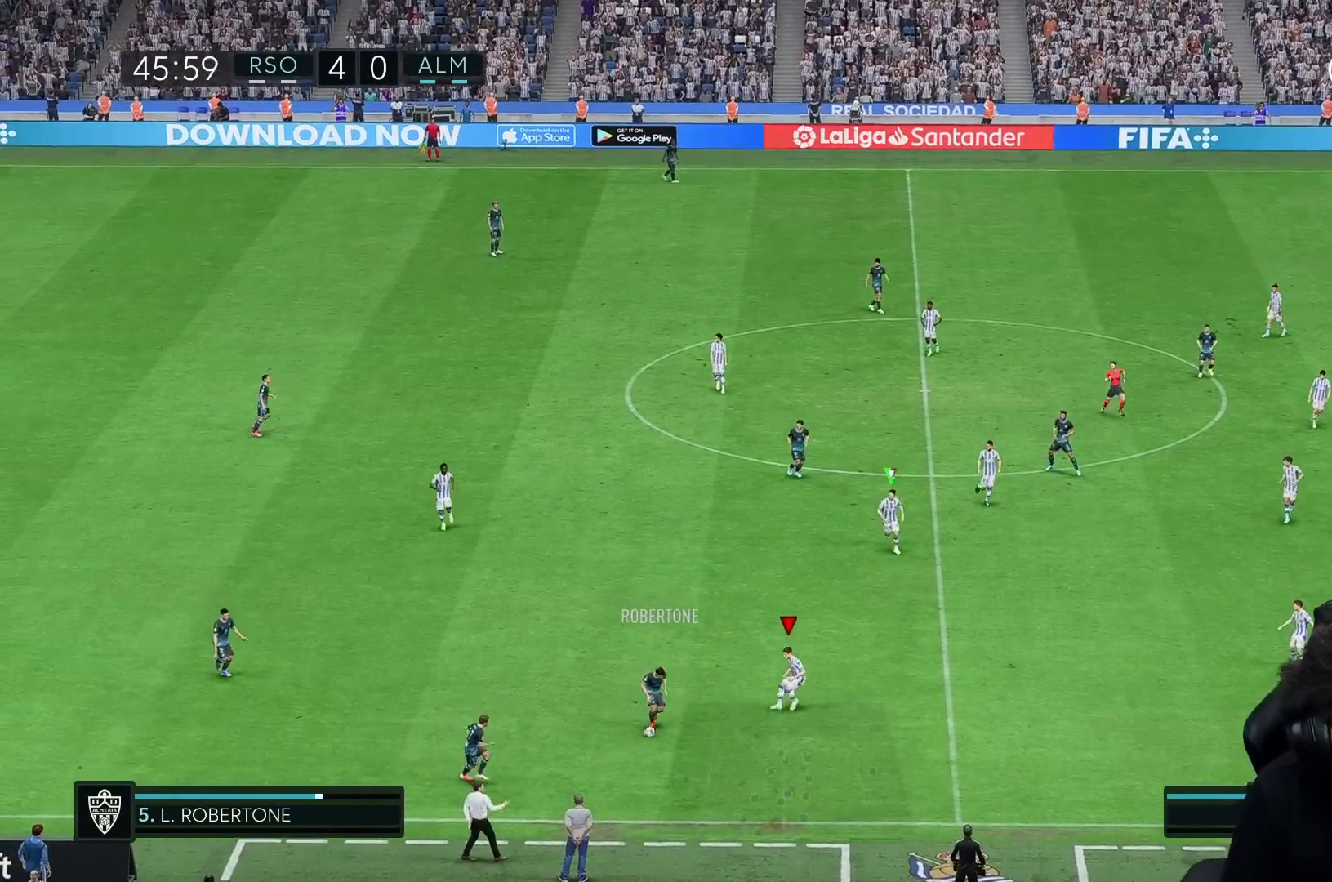
{"dt_ms": 500, "buttons": ["L2", "R1", "R2"], "left_stick": "down-left", "right_stick": "center", "events": [[50, "R2", "up"], [117, "left_stick", "down"], [317, "left_stick", "down-right"], [400, "R1", "down"], [433, "R2", "down"], [500, "left_stick", "down-left"]]}
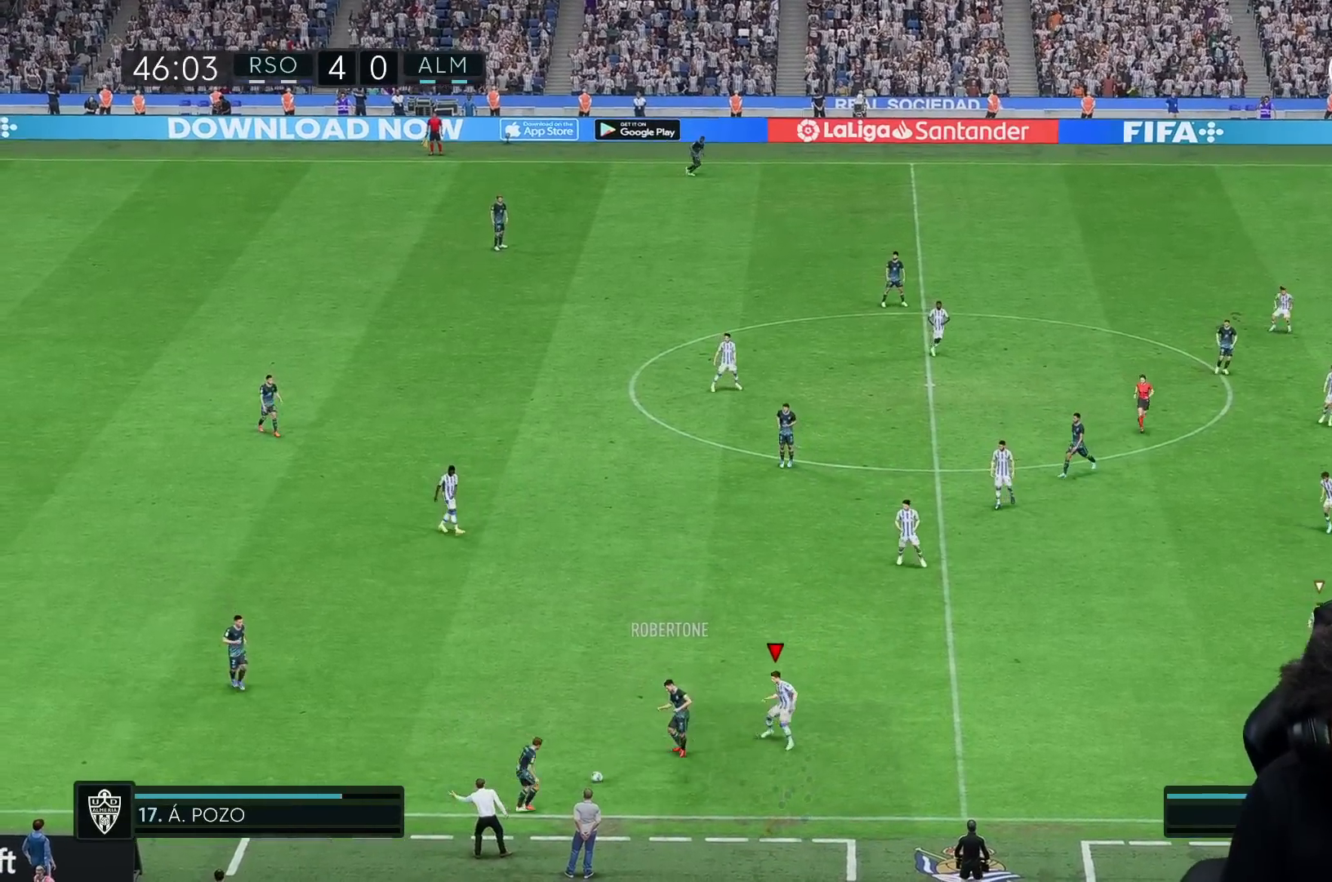
{"dt_ms": 500, "buttons": ["L2", "R2"], "left_stick": "left", "right_stick": "center", "events": [[200, "R1", "up"], [217, "R2", "up"], [417, "left_stick", "left"], [500, "R2", "down"]]}
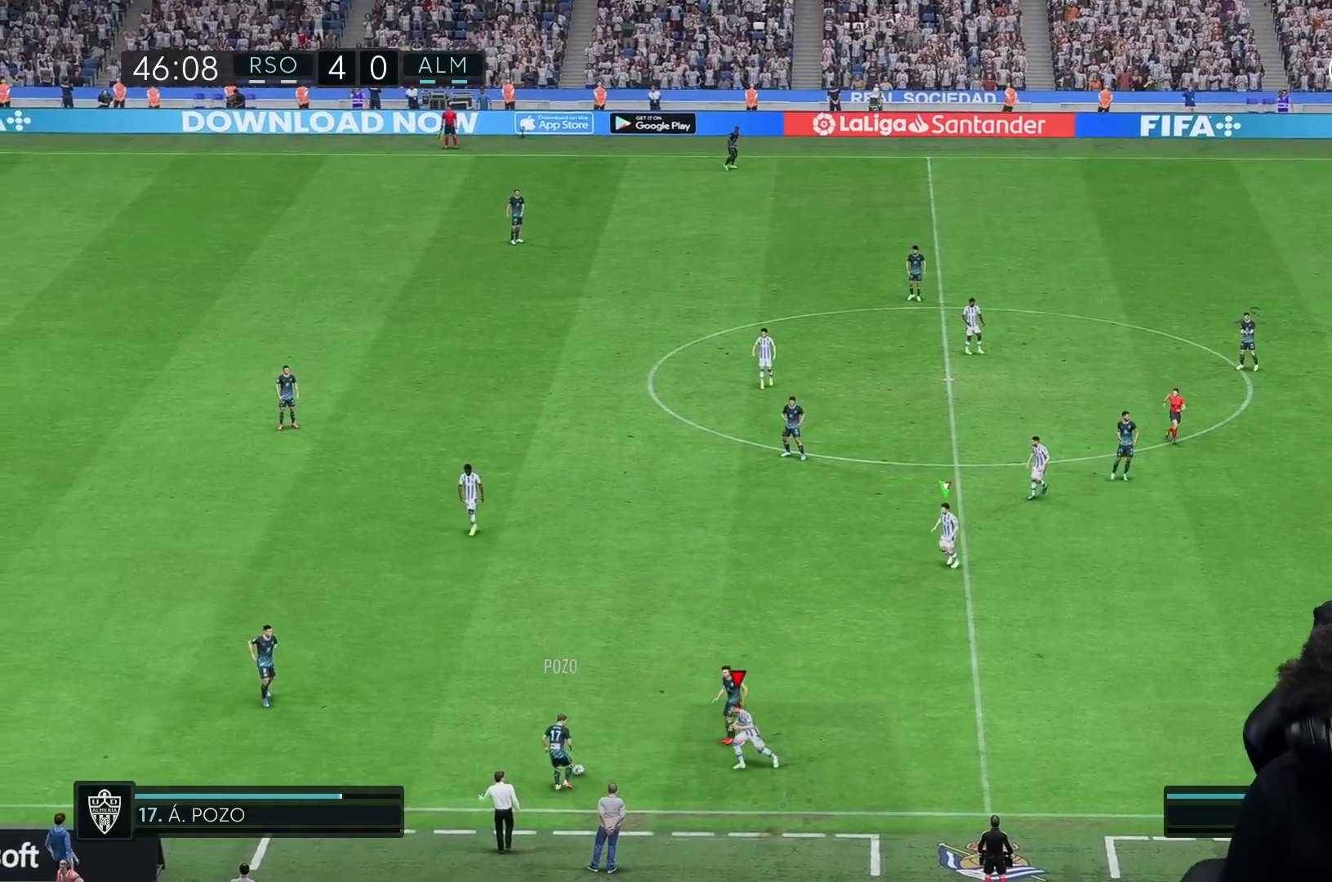
{"dt_ms": 1000, "buttons": ["L2"], "left_stick": "down-left", "right_stick": "center"}
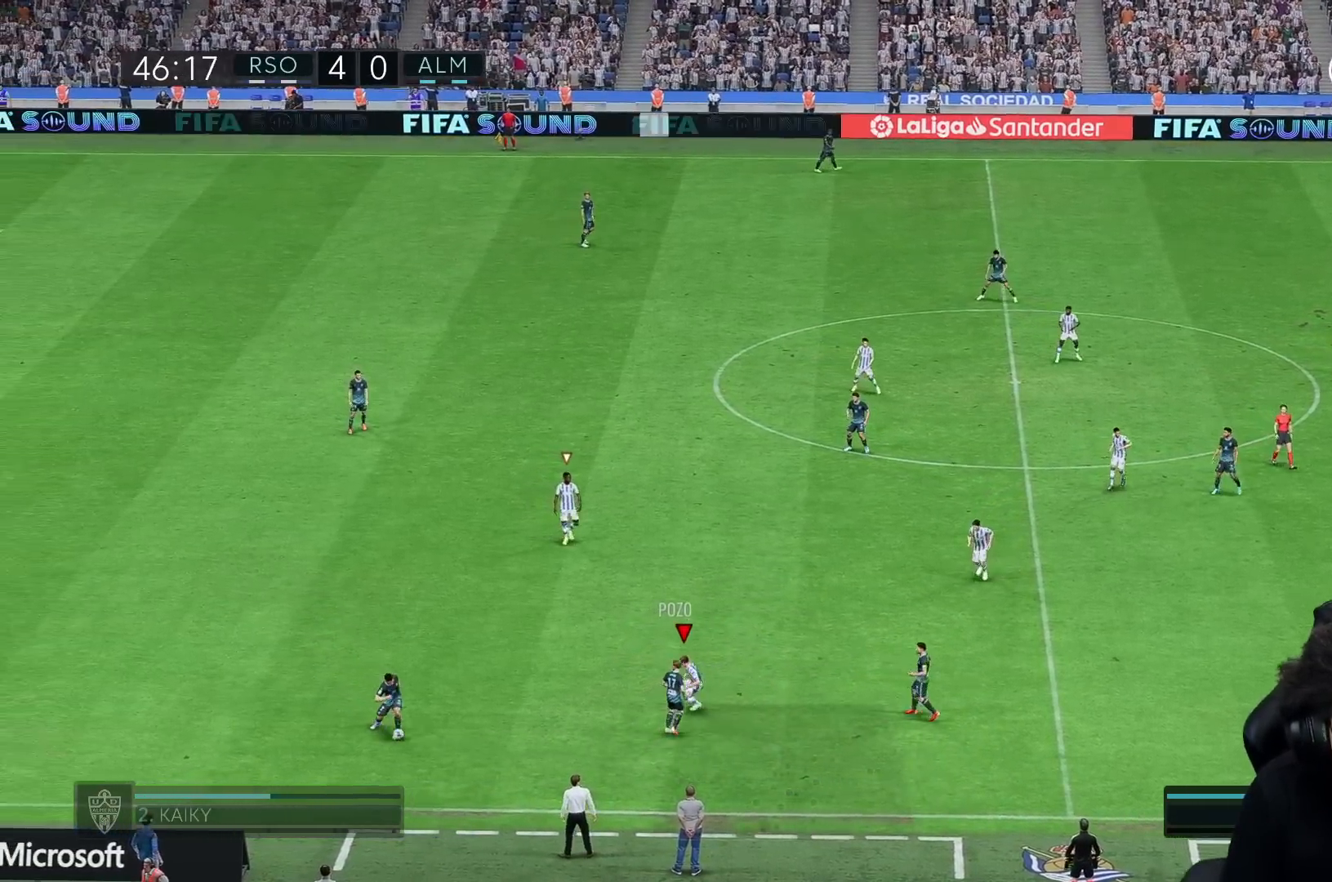
{"dt_ms": 500, "buttons": ["L2"], "left_stick": "down-left", "right_stick": "center"}
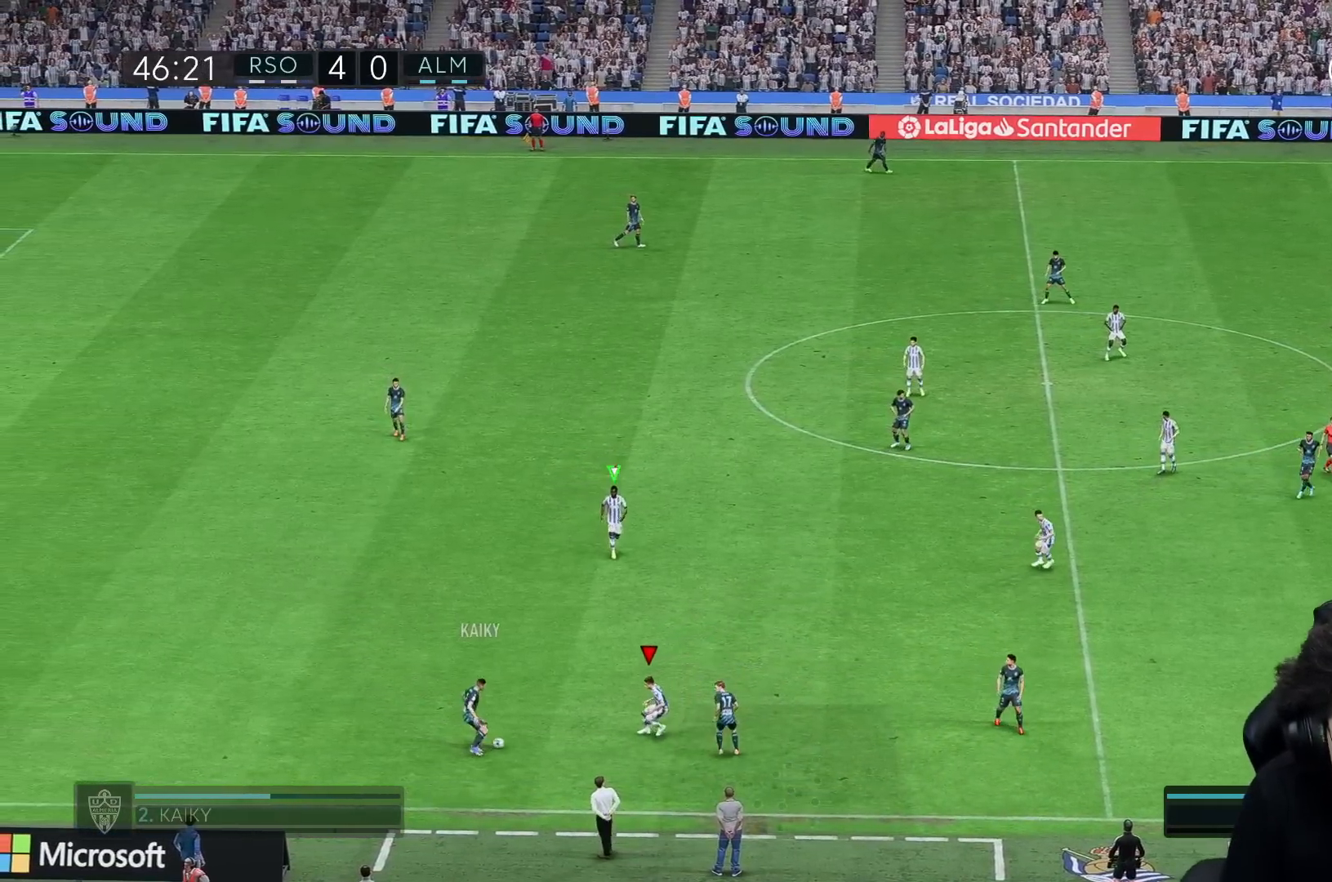
{"dt_ms": 500, "buttons": ["L2", "R2"], "left_stick": "up", "right_stick": "center", "events": [[17, "R2", "down"], [50, "left_stick", "down"], [200, "left_stick", "up"]]}
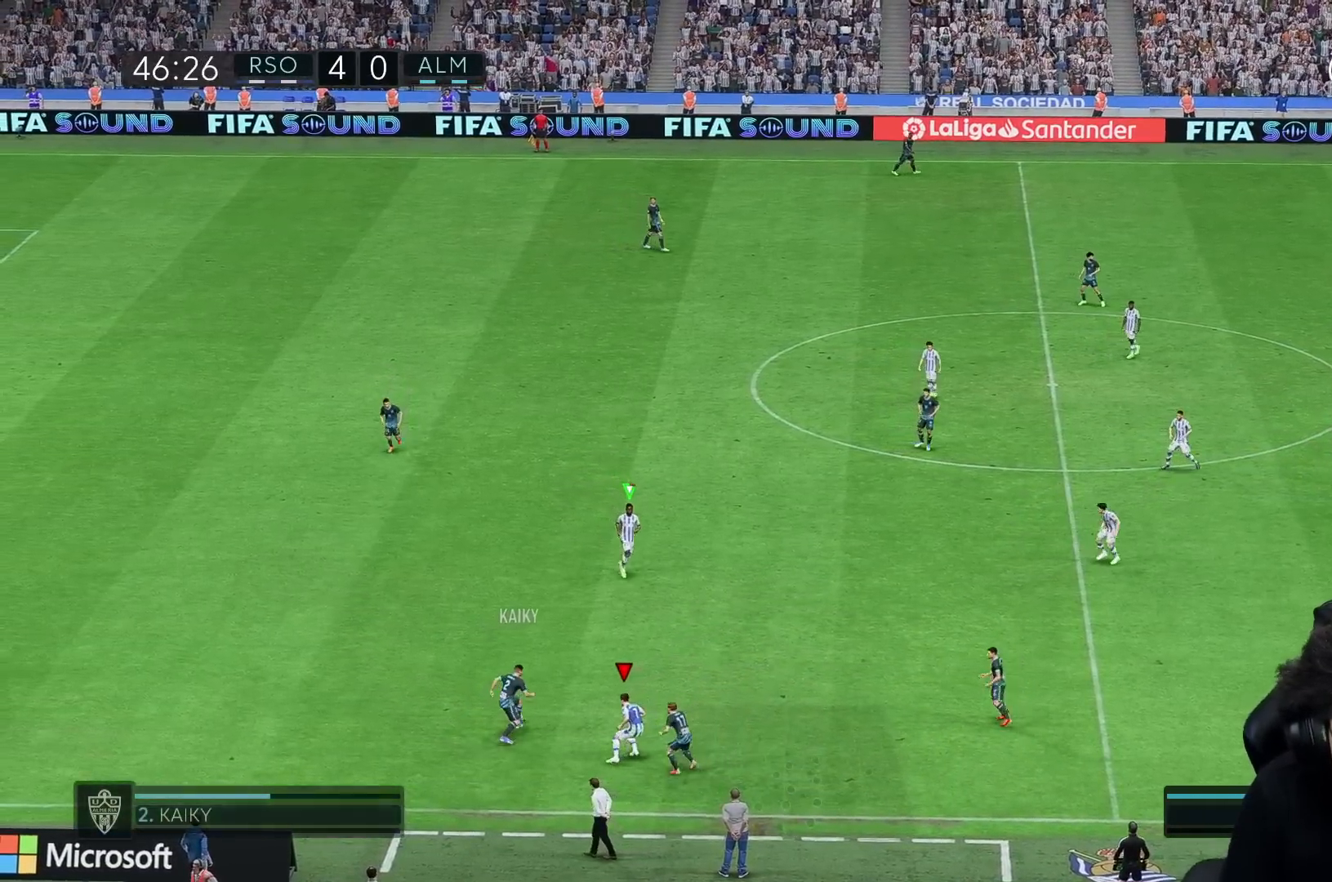
{"dt_ms": 500, "buttons": ["R1", "R2"], "left_stick": "up-right", "right_stick": "center", "events": [[83, "left_stick", "up-right"], [183, "R1", "down"], [200, "R2", "up"], [267, "L2", "up"], [350, "R2", "down"]]}
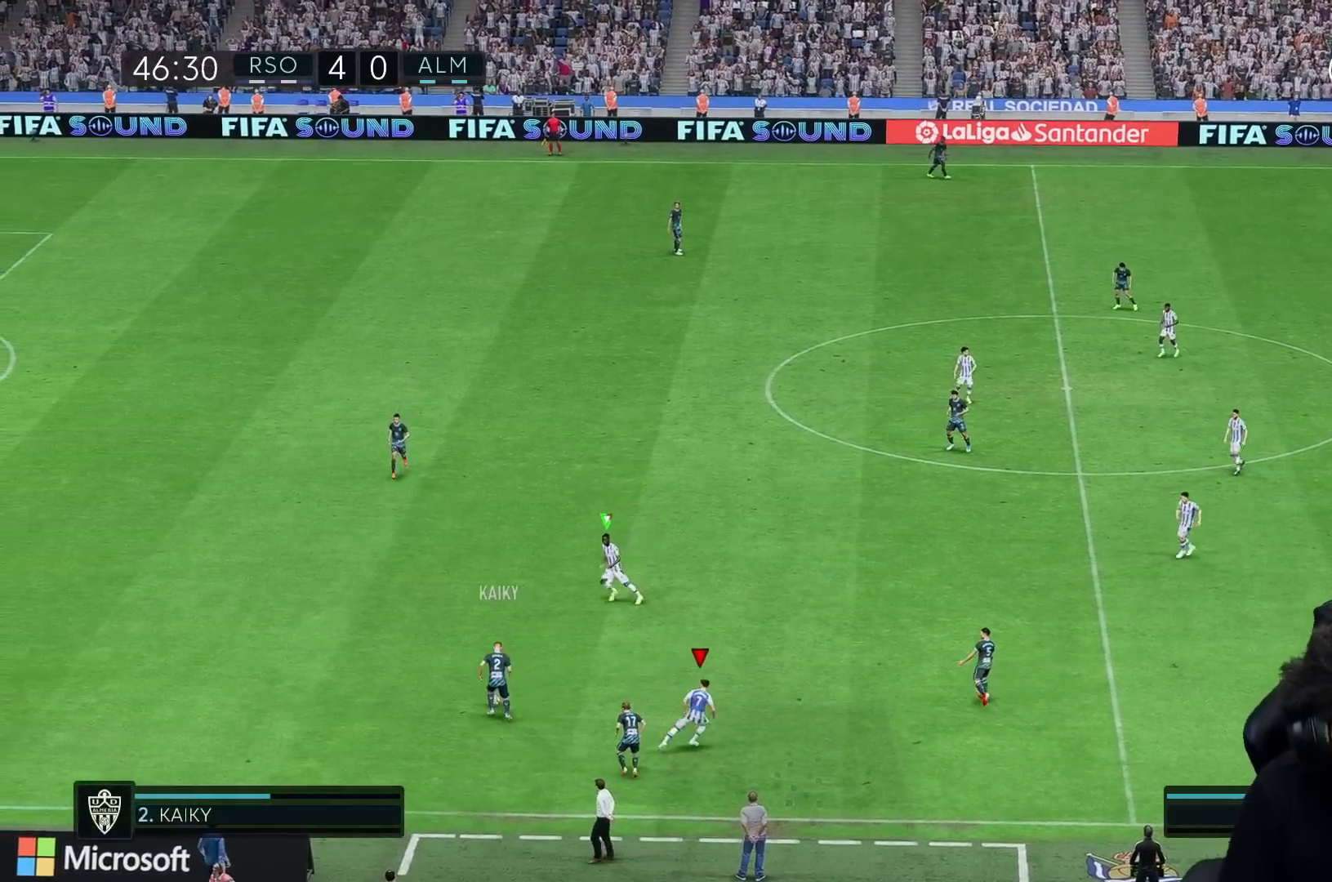
{"dt_ms": 500, "buttons": [], "left_stick": "right", "right_stick": "center", "events": [[233, "R1", "up"], [283, "R2", "up"], [317, "left_stick", "right"]]}
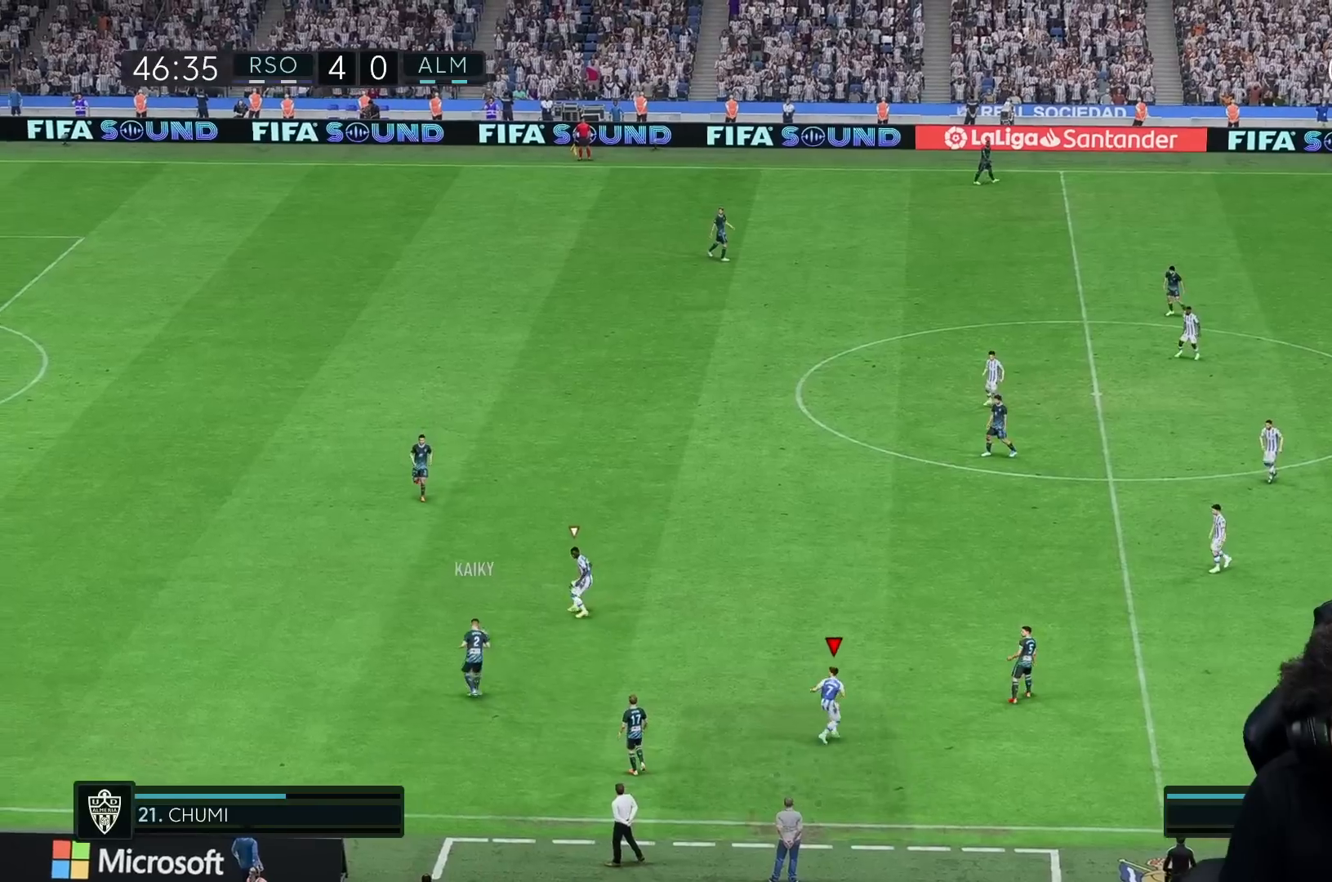
{"dt_ms": 500, "buttons": [], "left_stick": "up-right", "right_stick": "center", "events": [[117, "left_stick", "down"], [217, "left_stick", "left"], [250, "R2", "down"], [317, "left_stick", "up"], [400, "R2", "up"], [400, "left_stick", "up-right"]]}
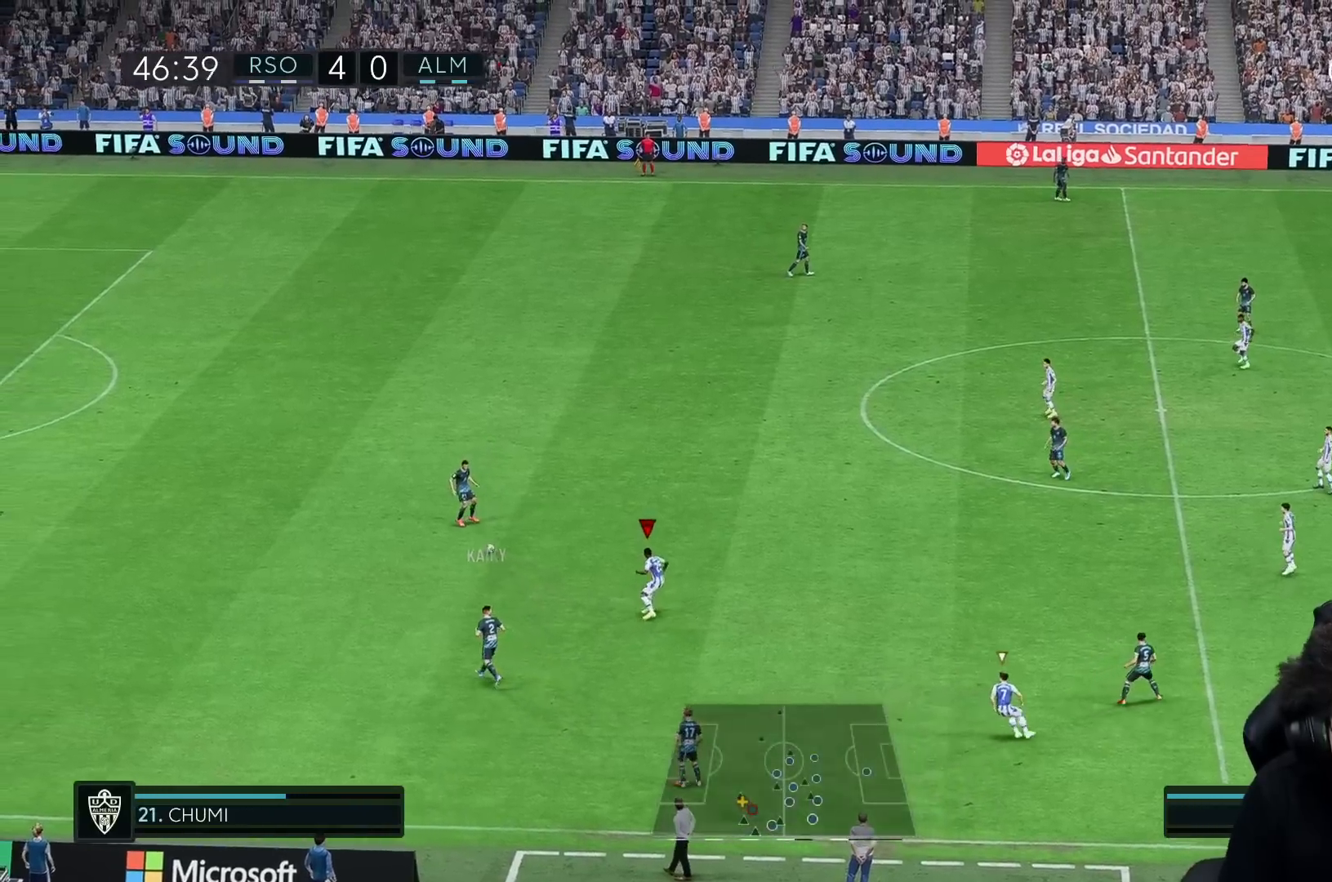
{"dt_ms": 500, "buttons": [], "left_stick": "up-right", "right_stick": "center", "events": []}
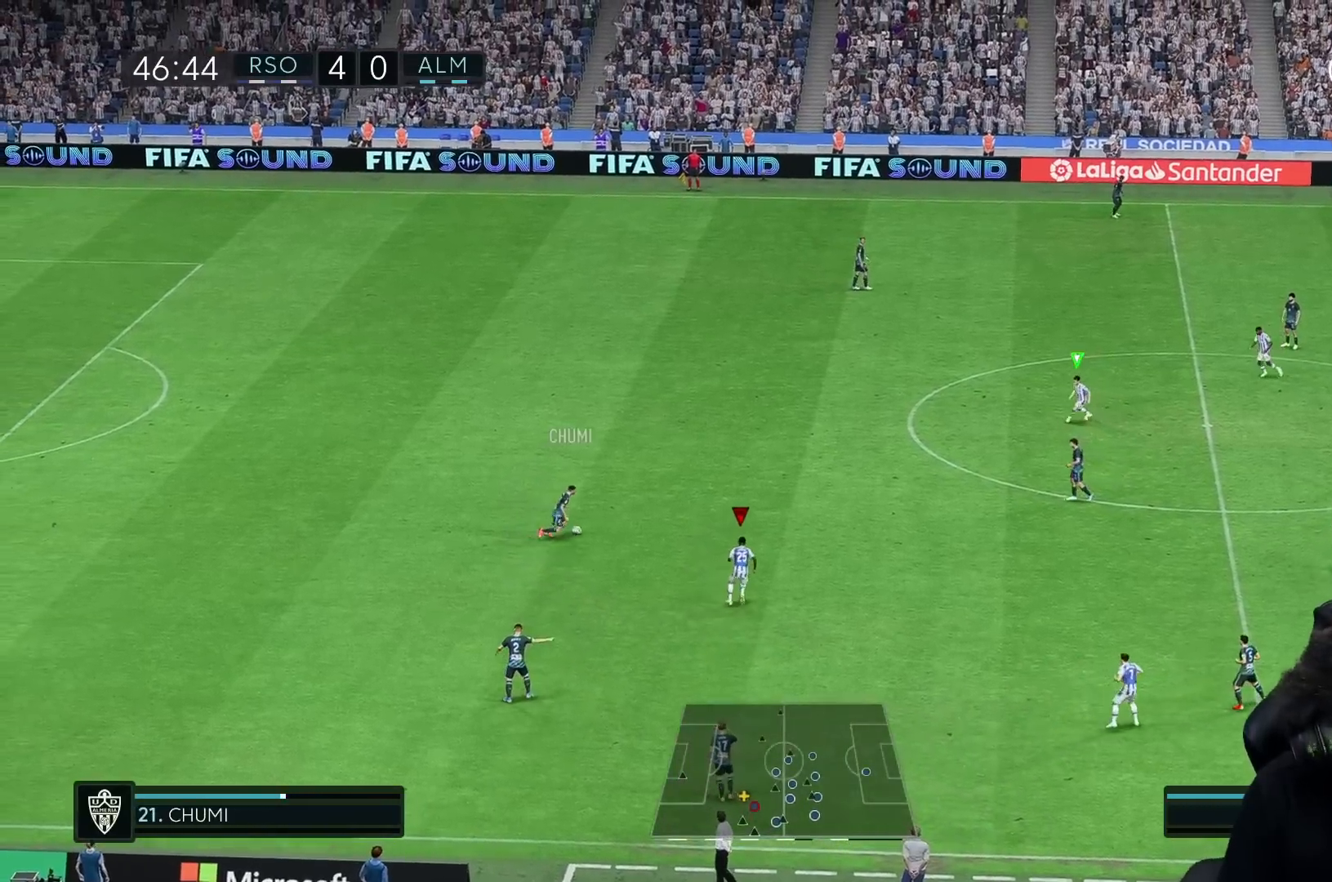
{"dt_ms": 500, "buttons": ["R2"], "left_stick": "up", "right_stick": "center", "events": [[83, "left_stick", "up"], [150, "R2", "down"]]}
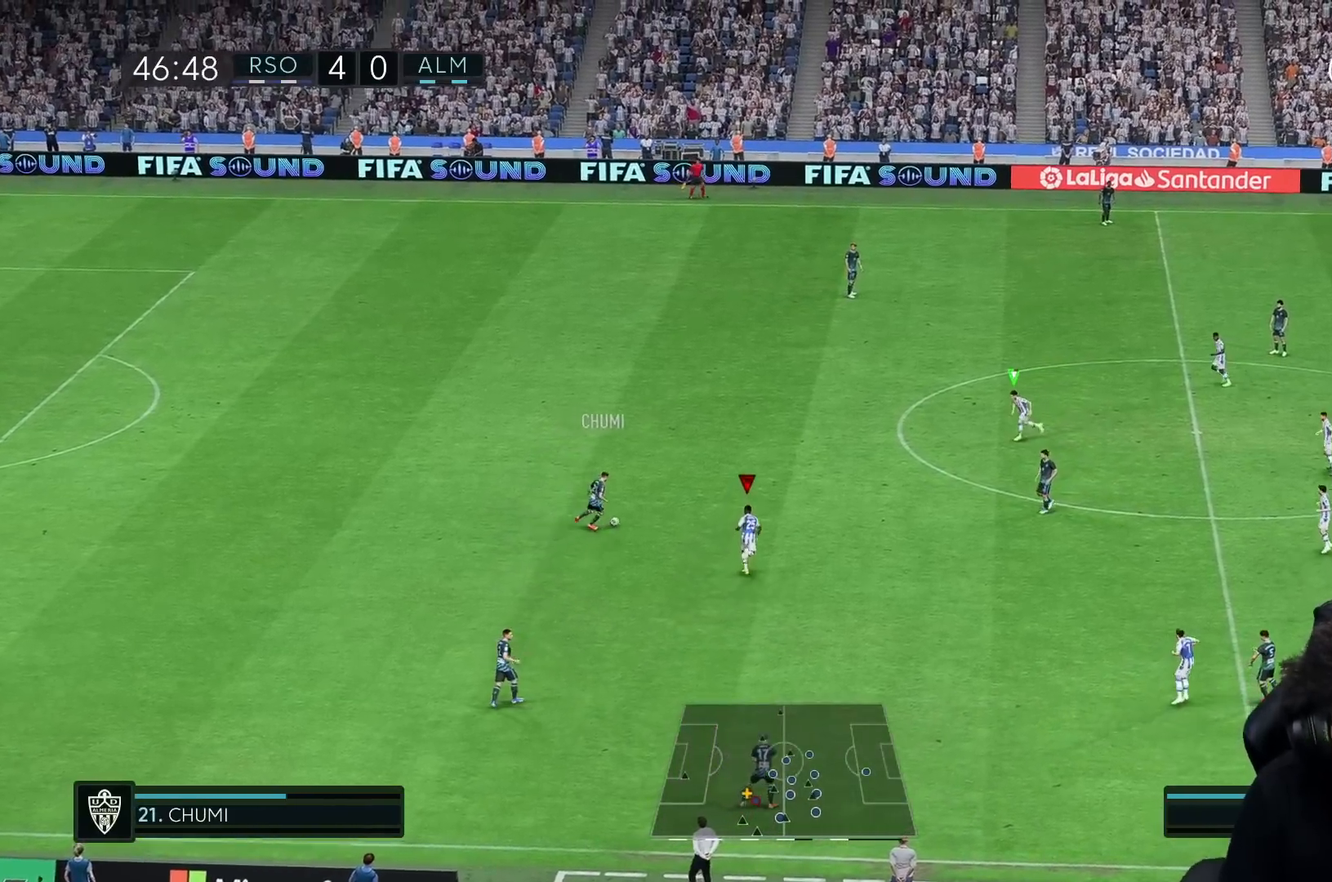
{"dt_ms": 500, "buttons": ["L2"], "left_stick": "down-right", "right_stick": "center", "events": [[400, "left_stick", "center"], [417, "L2", "down"], [500, "R2", "up"], [500, "left_stick", "down-right"]]}
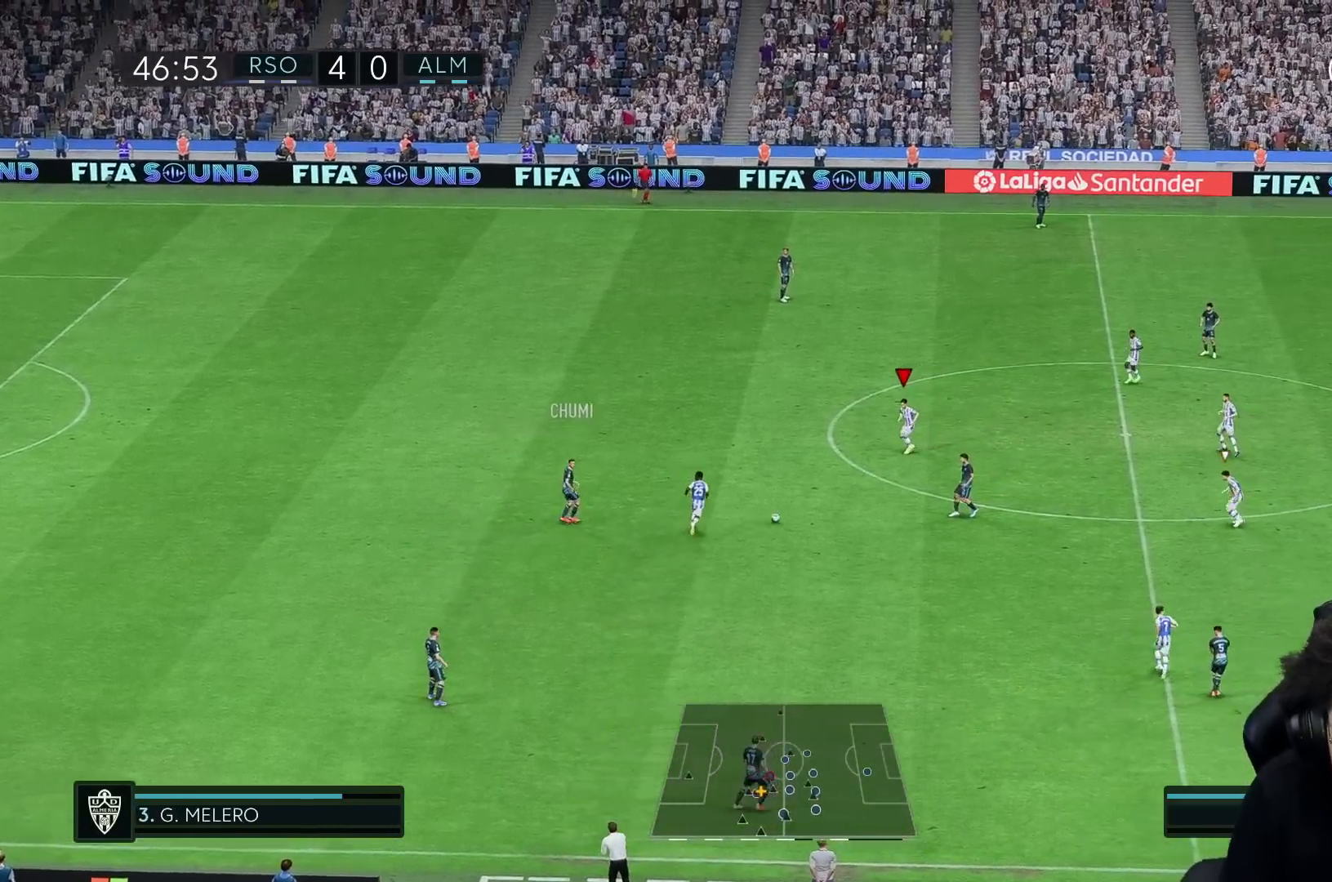
{"dt_ms": 500, "buttons": [], "left_stick": "down-left", "right_stick": "center", "events": [[200, "L2", "up"], [250, "L2", "down"], [367, "L2", "up"], [417, "left_stick", "down-left"]]}